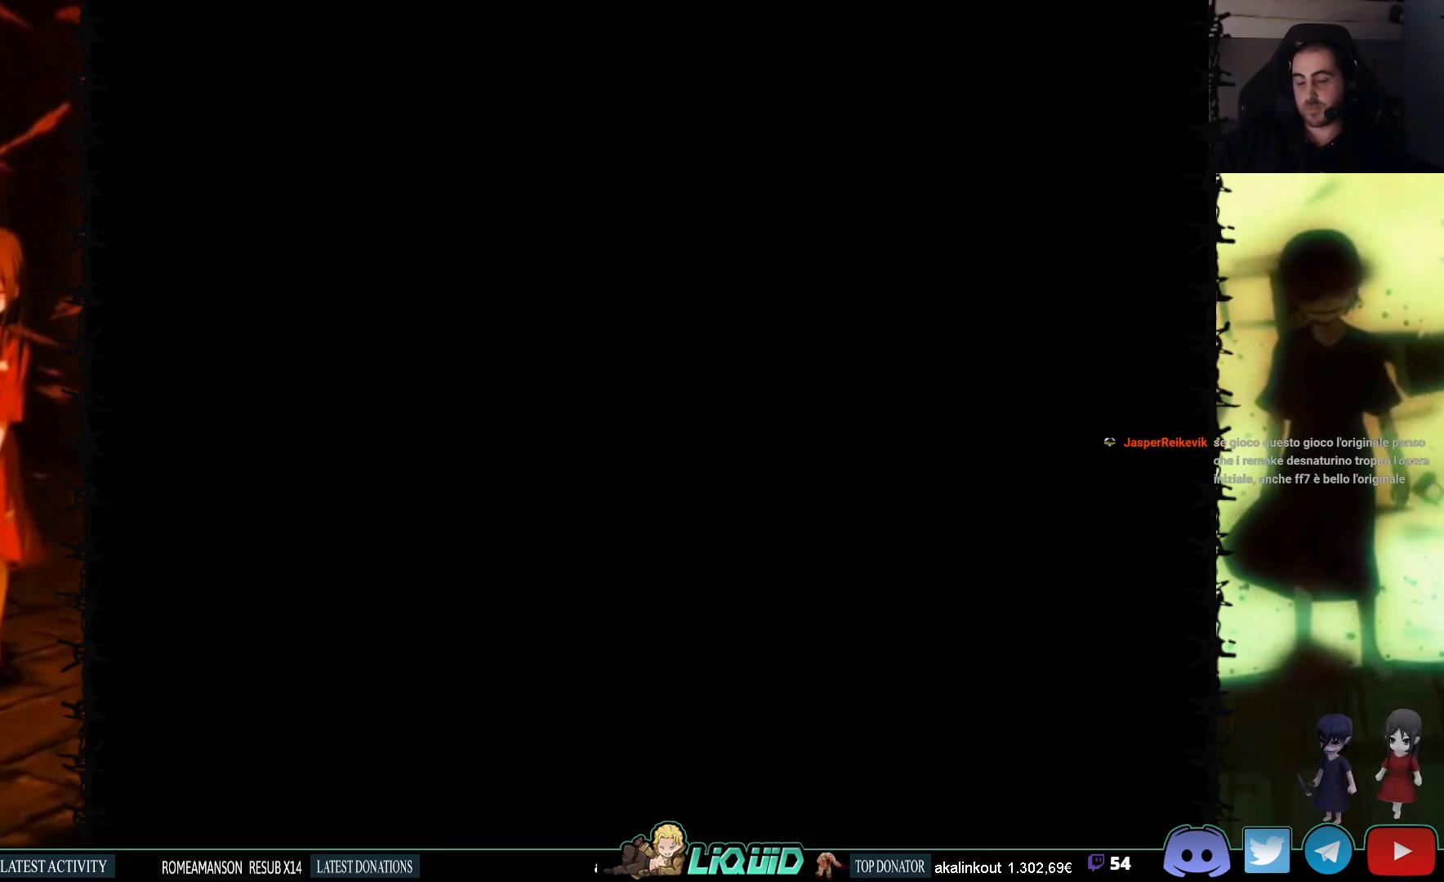
Gameplay with a controller (PlayStation layout); each line is a JSON object with the inputs held at the frame after it. "events" lists button and stick changes between this image and that frame as [ms after this image, input, new state], when the widget could be followed in between. Not read: left_stick right_stick.
{"buttons": [], "events": [[33, "L2", "down"], [200, "L2", "up"]]}
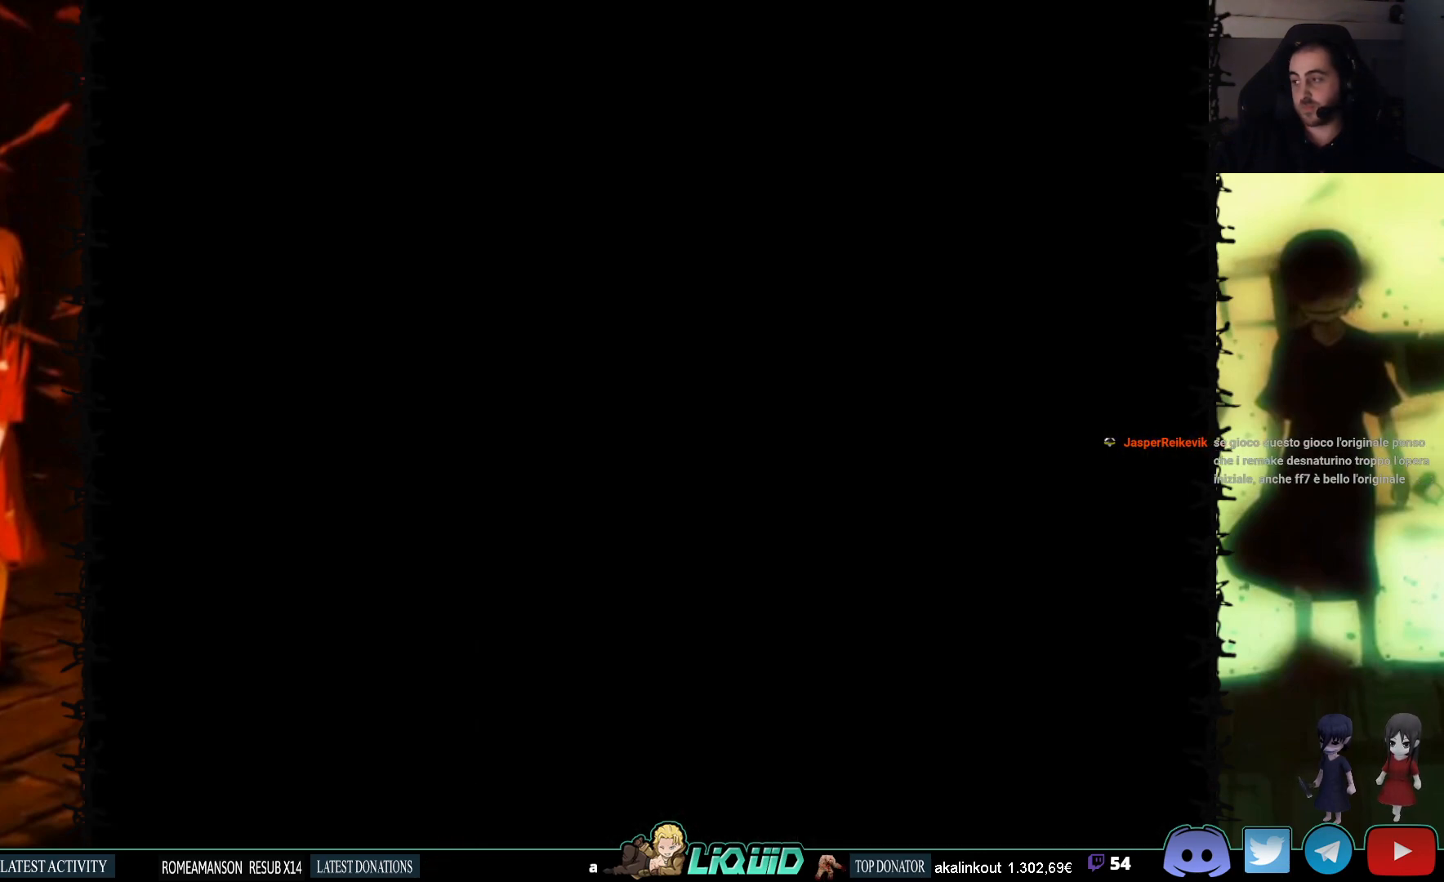
{"buttons": ["SQUARE", "DPAD_UP", "DPAD_LEFT"], "events": [[200, "DPAD_LEFT", "down"], [350, "DPAD_UP", "down"], [367, "SQUARE", "down"]]}
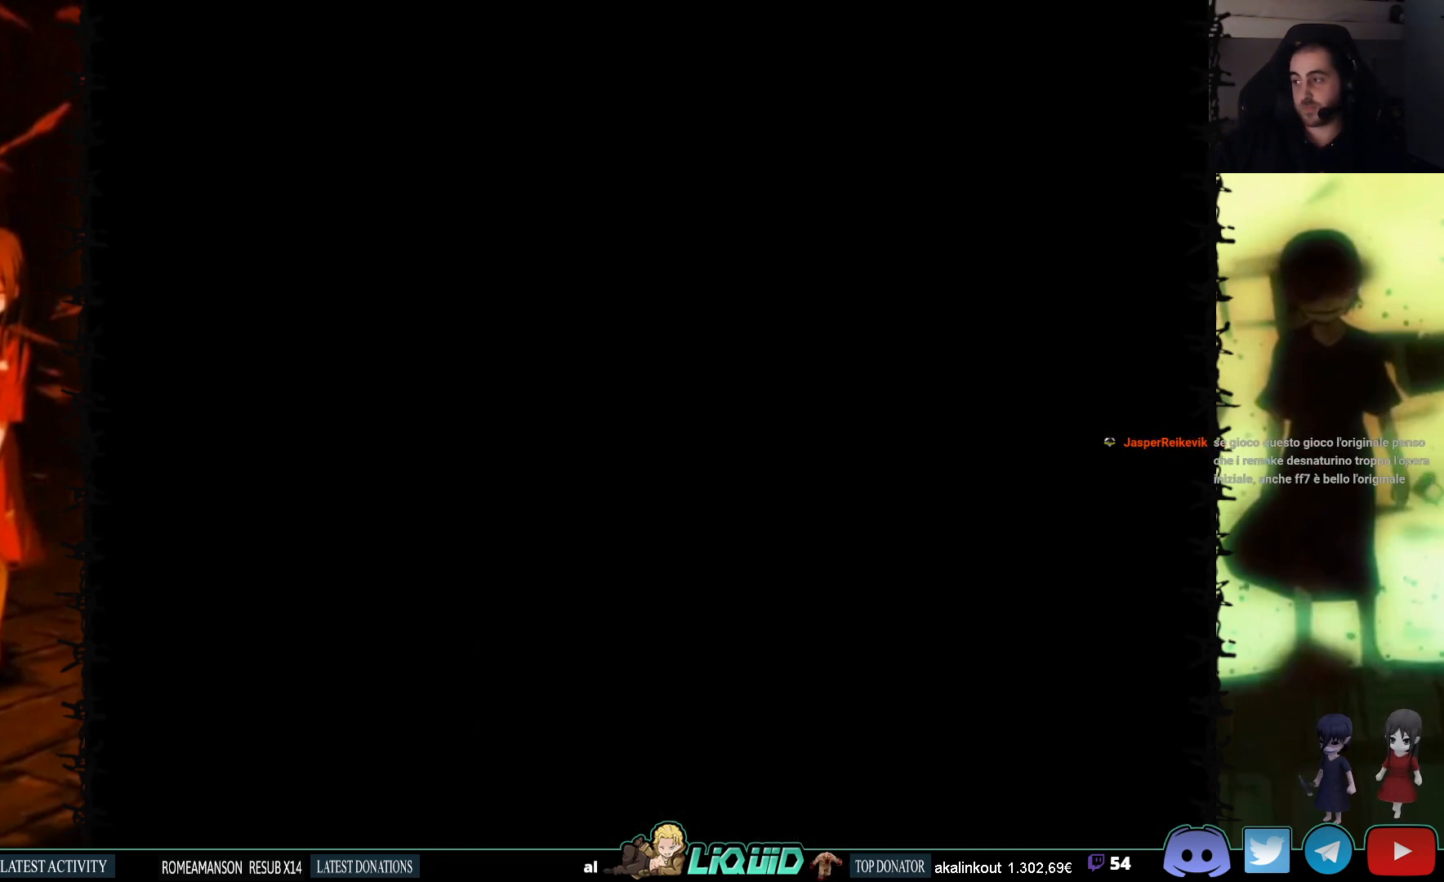
{"buttons": ["SQUARE", "DPAD_UP", "DPAD_LEFT"], "events": []}
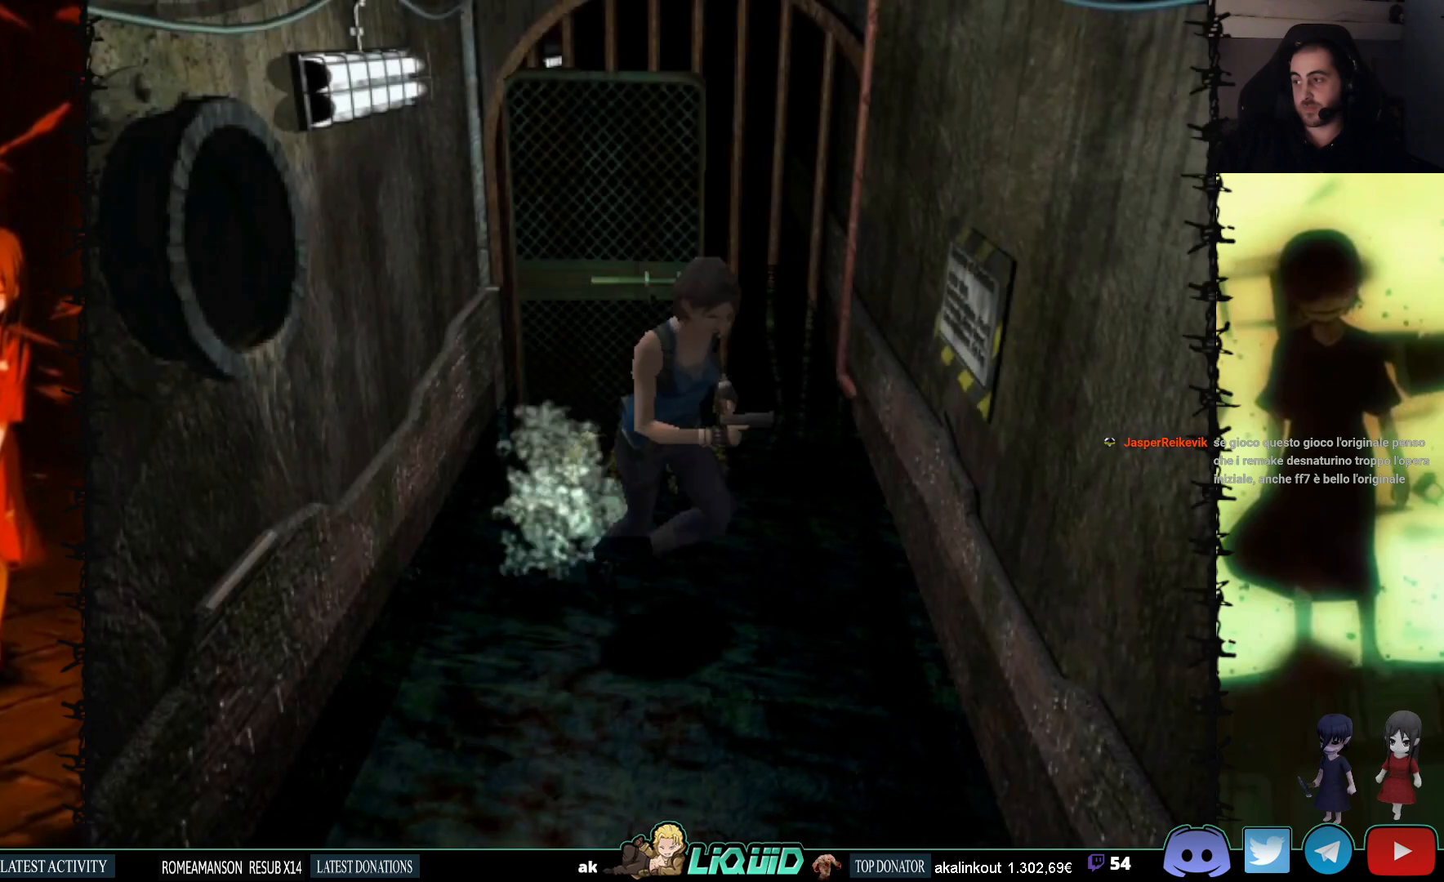
{"buttons": ["SQUARE", "DPAD_UP", "DPAD_RIGHT"], "events": [[33, "DPAD_LEFT", "up"], [233, "DPAD_RIGHT", "down"]]}
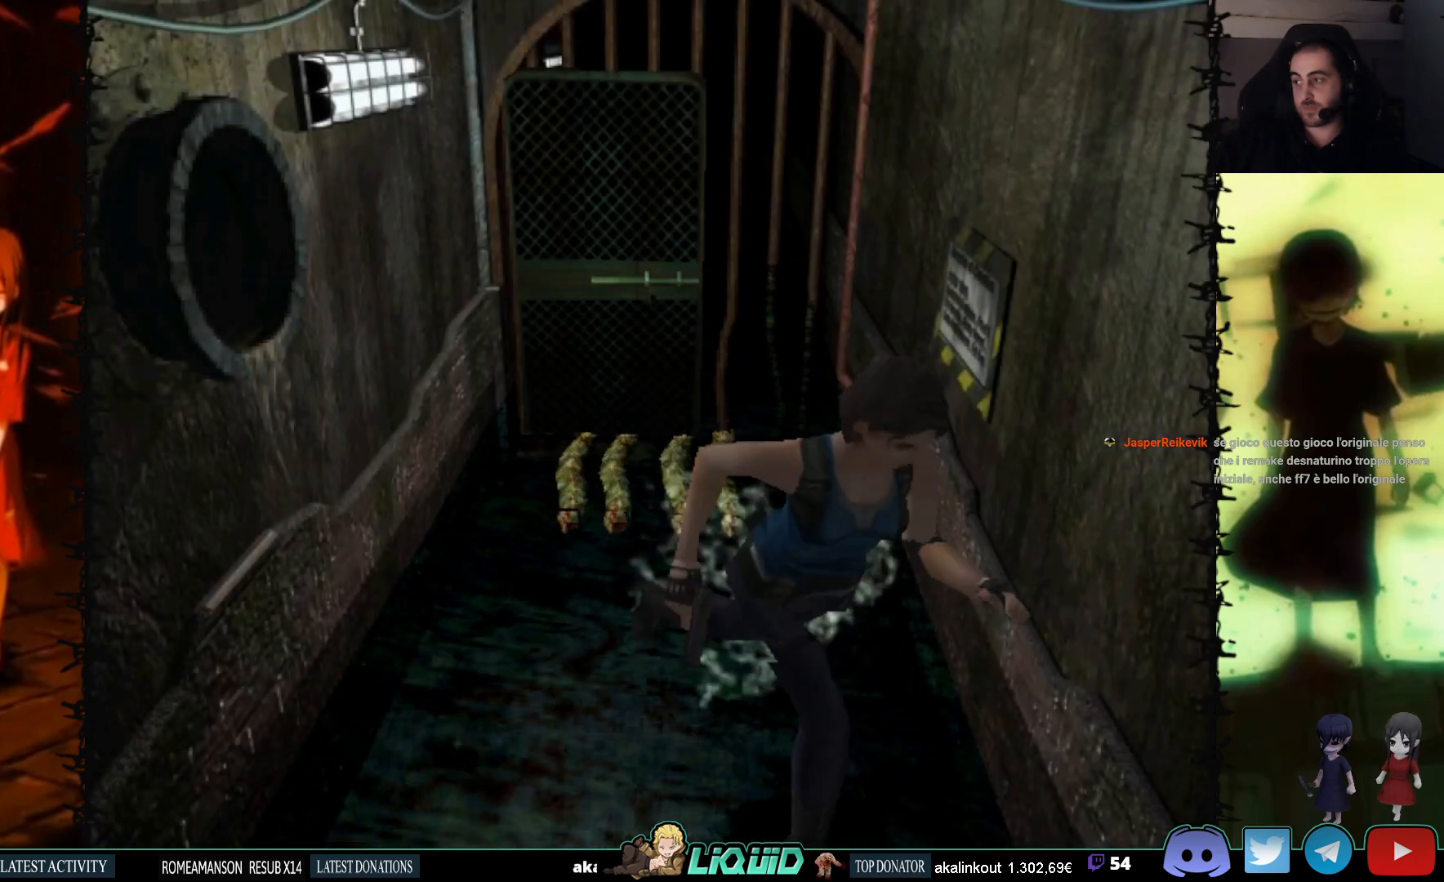
{"buttons": ["SQUARE", "DPAD_UP"], "events": [[100, "DPAD_RIGHT", "up"]]}
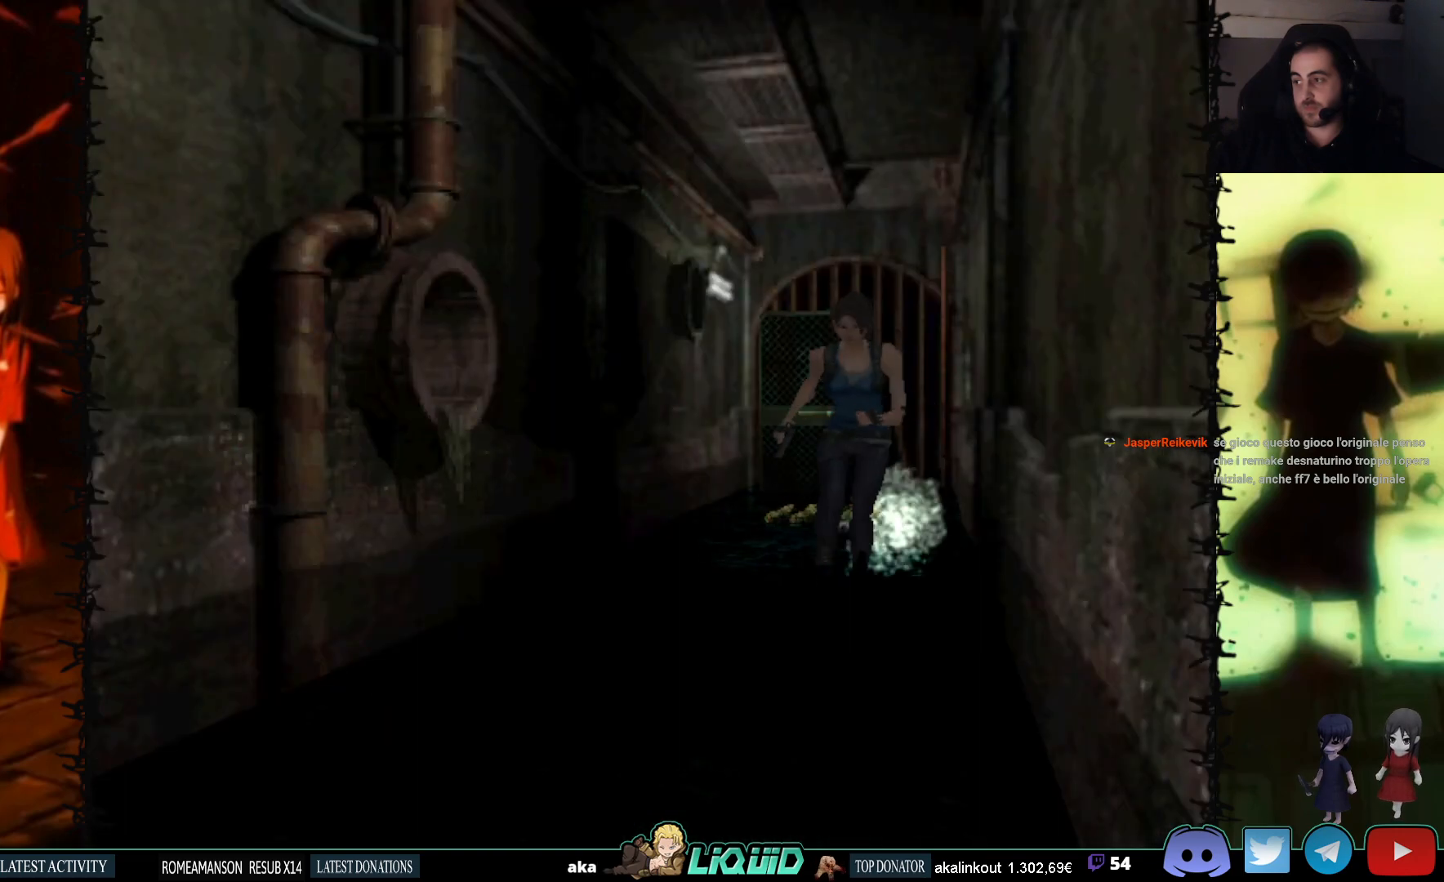
{"buttons": ["SQUARE", "DPAD_UP"], "events": []}
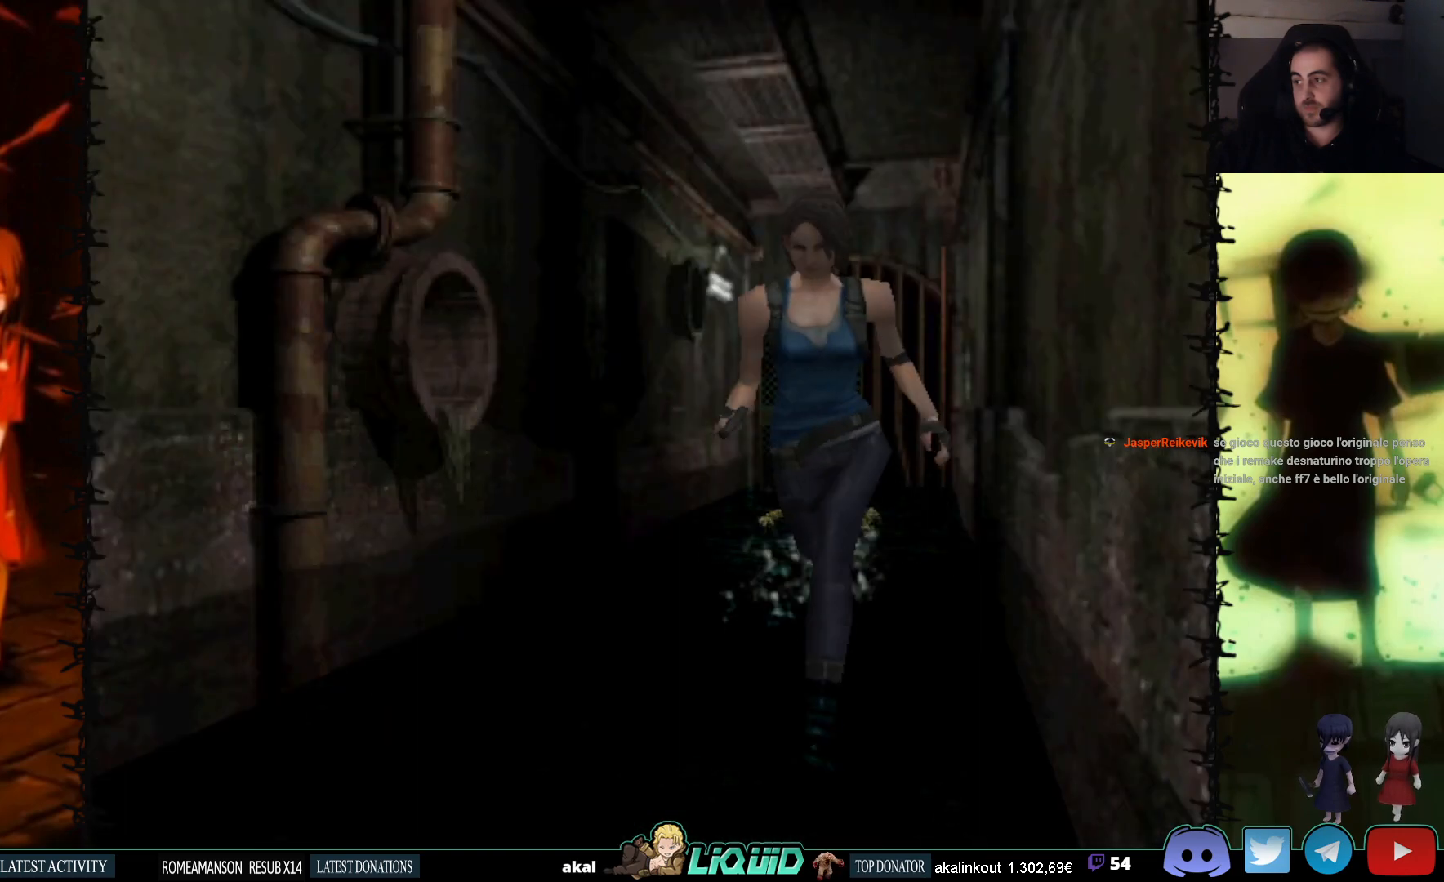
{"buttons": ["SQUARE", "DPAD_UP"], "events": []}
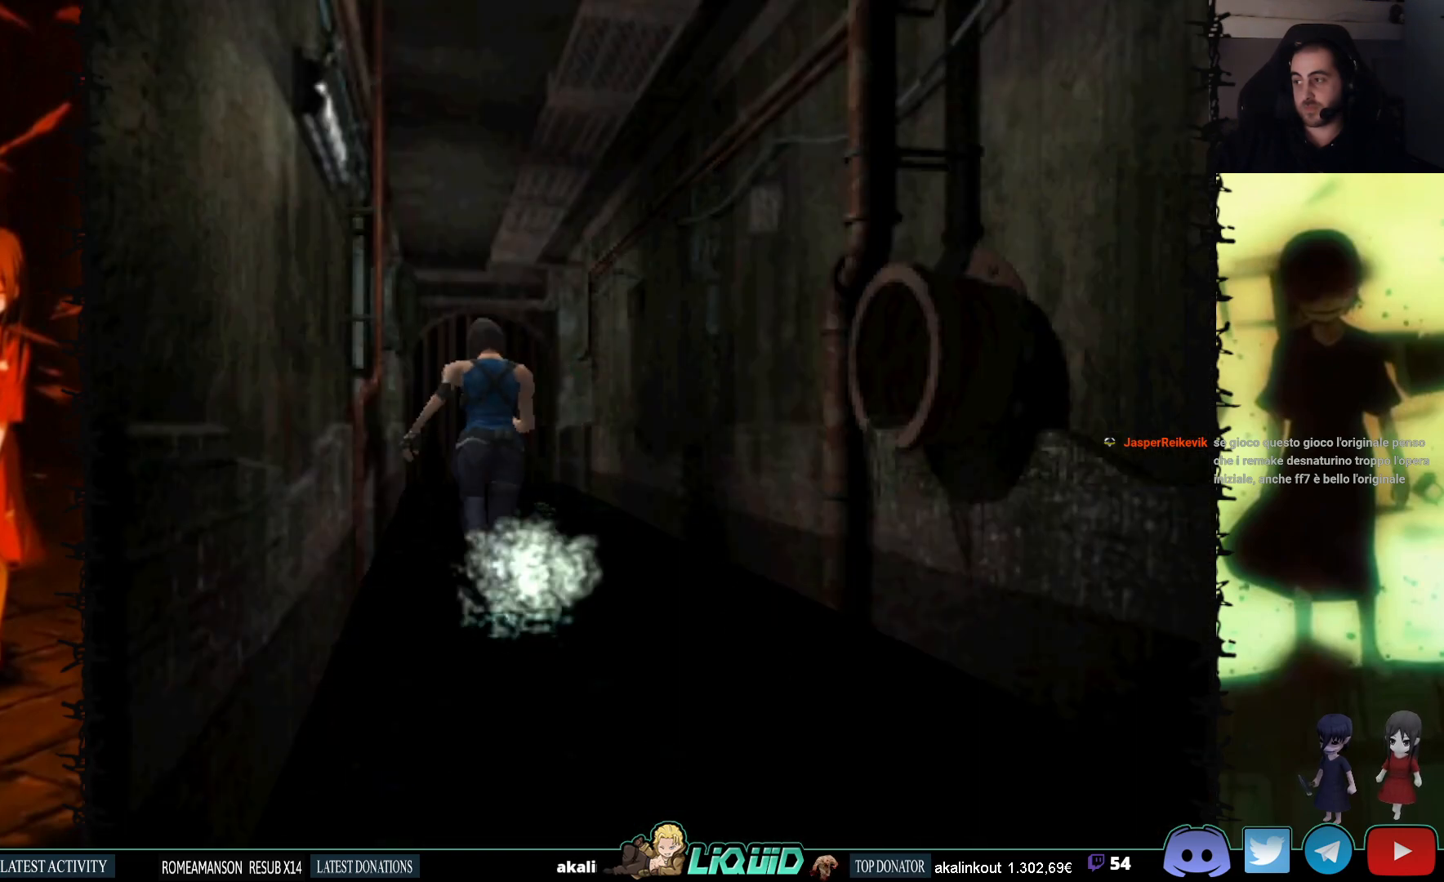
{"buttons": ["SQUARE", "DPAD_UP"], "events": []}
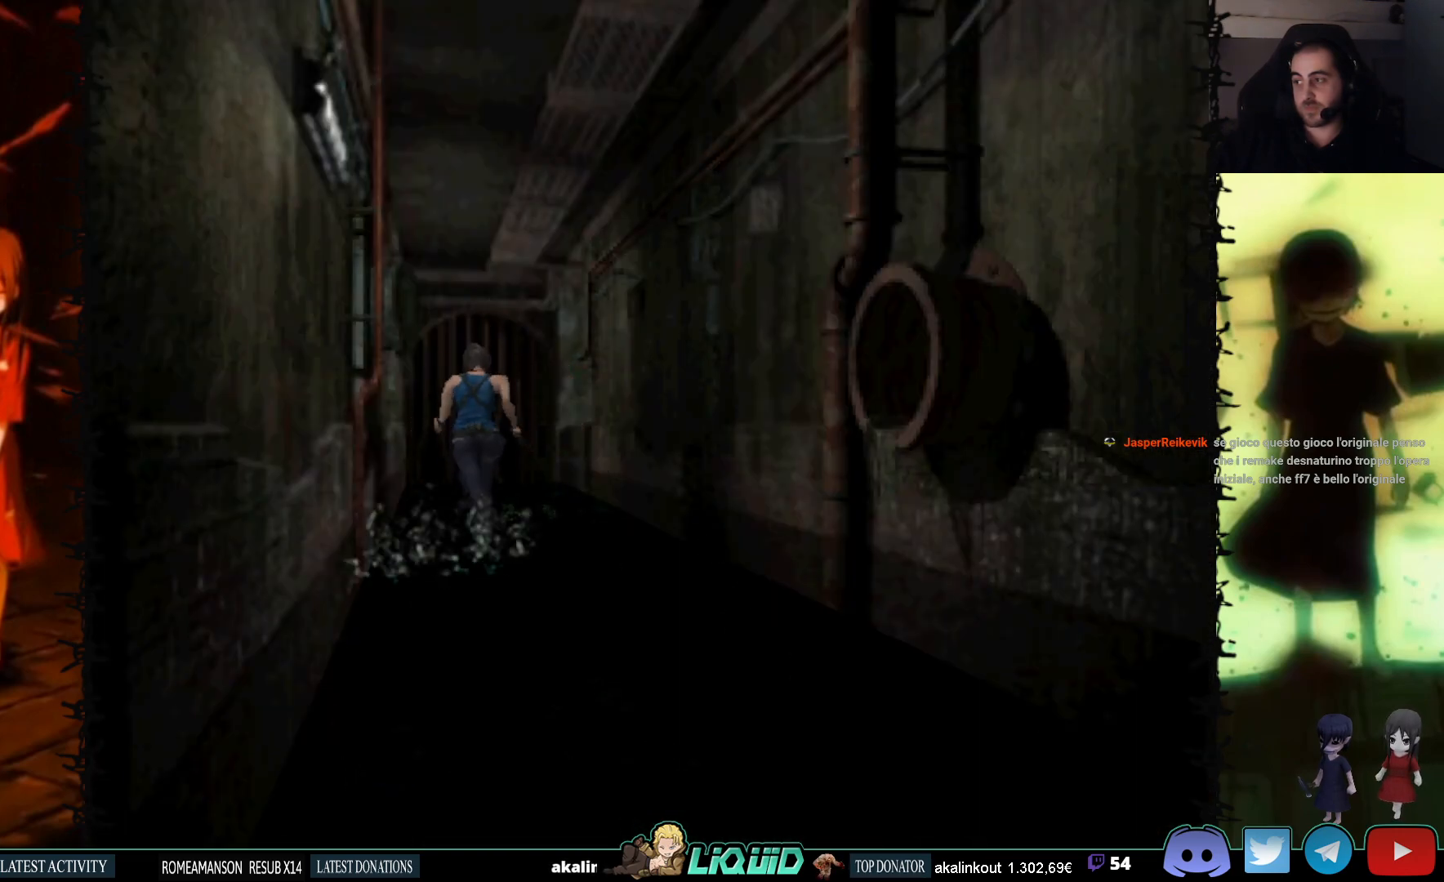
{"buttons": ["SQUARE", "DPAD_UP"], "events": [[67, "DPAD_RIGHT", "down"], [150, "DPAD_RIGHT", "up"]]}
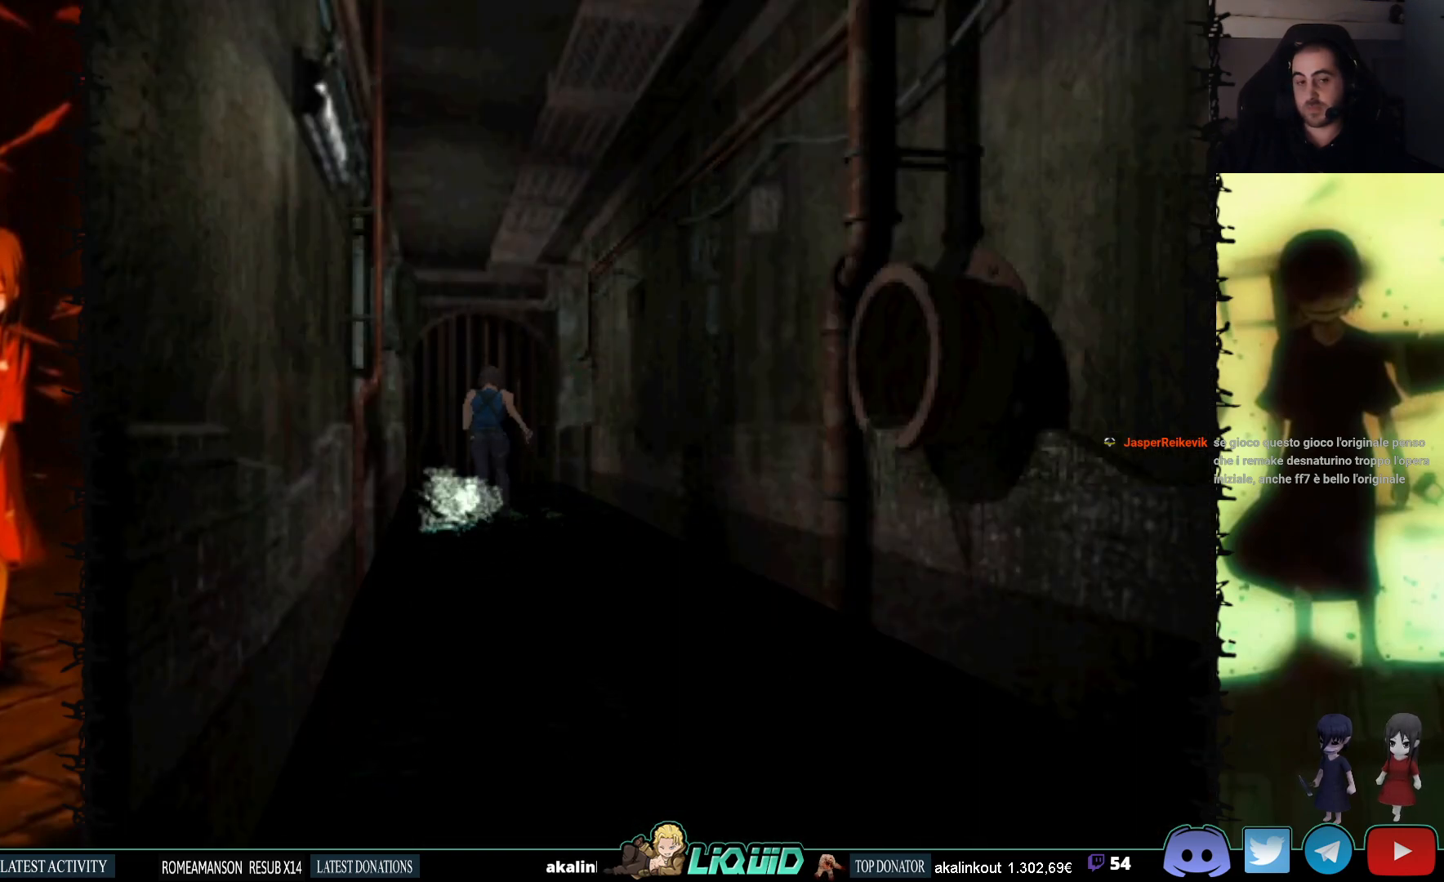
{"buttons": ["SQUARE", "DPAD_UP"], "events": []}
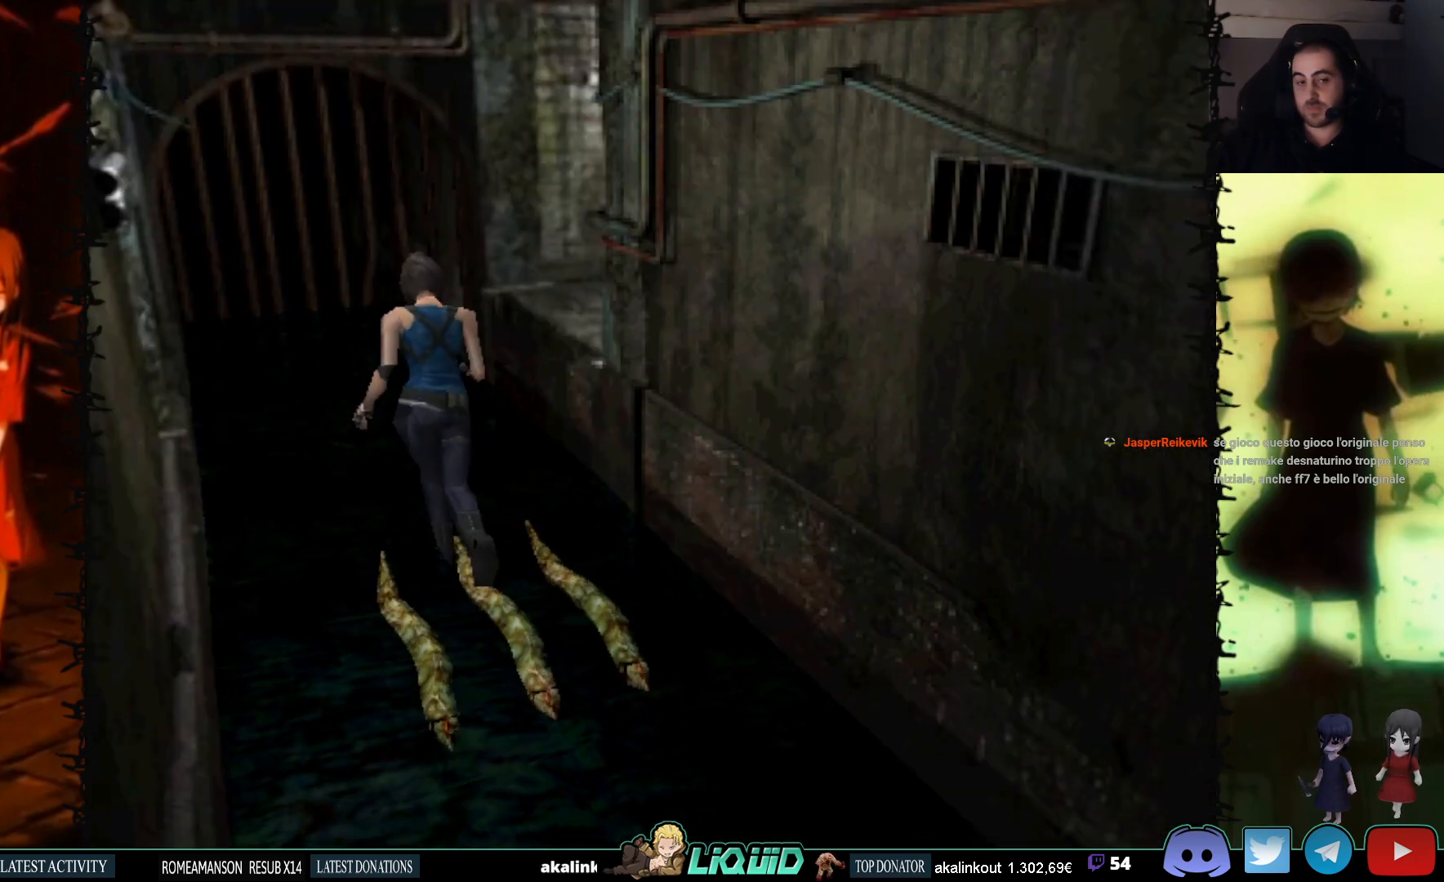
{"buttons": ["SQUARE", "DPAD_UP", "DPAD_RIGHT"], "events": [[133, "DPAD_RIGHT", "down"]]}
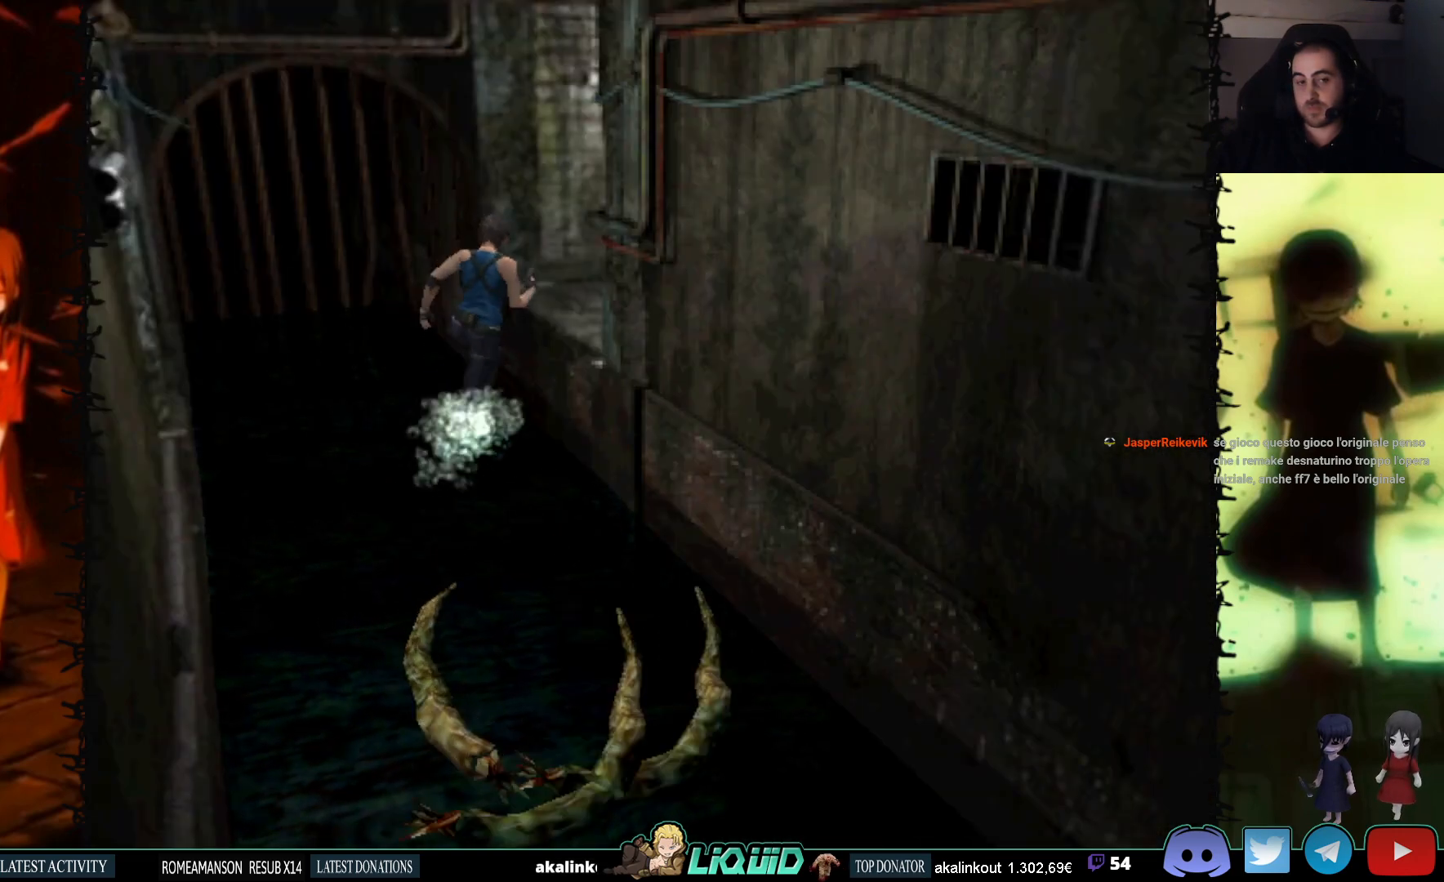
{"buttons": ["SQUARE", "DPAD_UP"], "events": [[17, "CROSS", "down"], [100, "DPAD_UP", "up"], [150, "CROSS", "up"], [167, "DPAD_UP", "down"], [183, "CROSS", "down"], [183, "DPAD_RIGHT", "up"], [317, "CROSS", "up"], [383, "CROSS", "down"], [500, "CROSS", "up"]]}
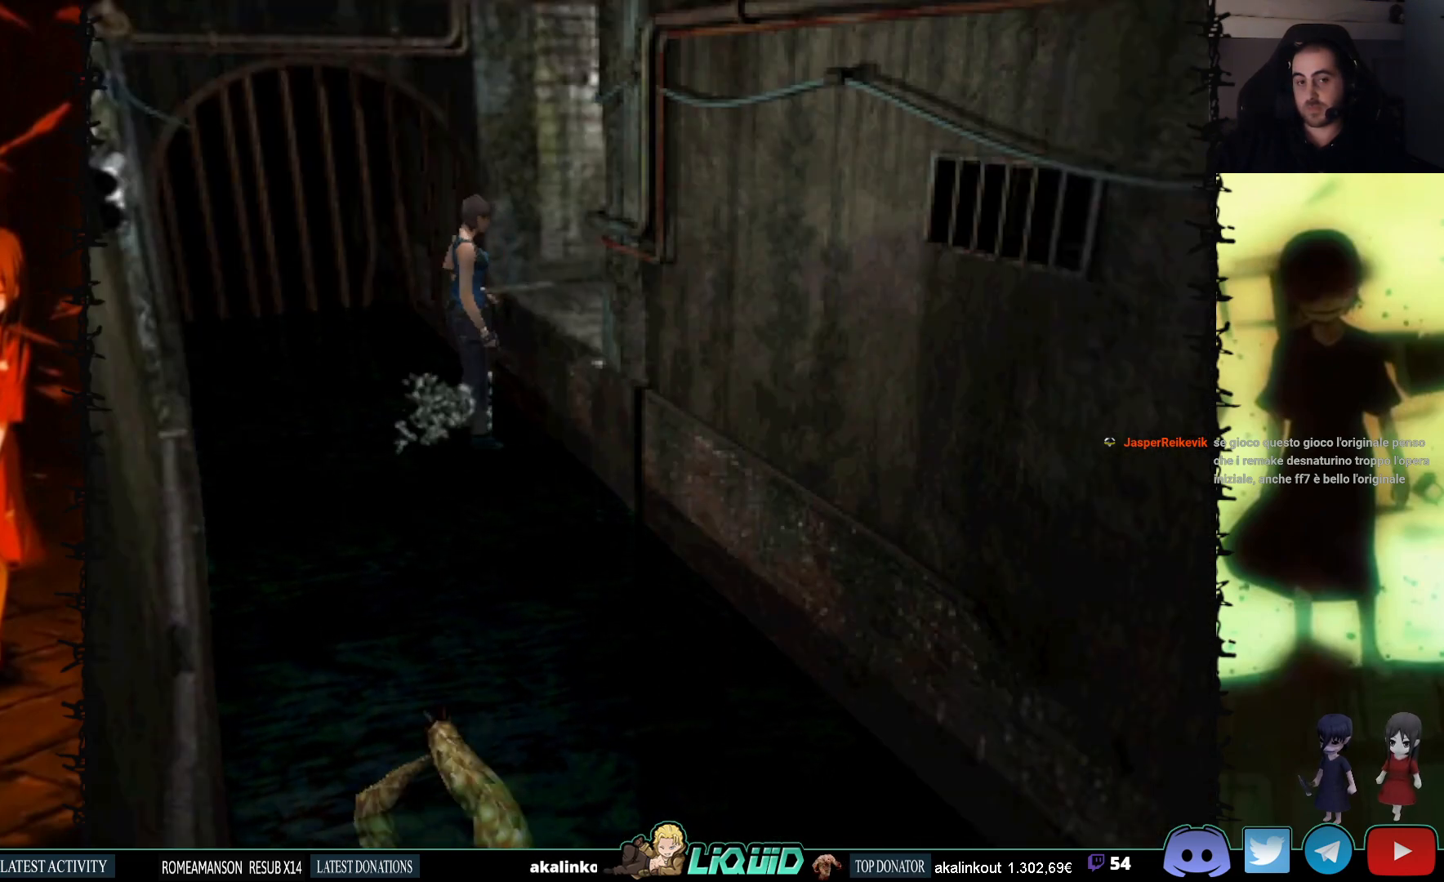
{"buttons": ["SQUARE", "DPAD_UP"], "events": [[50, "CROSS", "down"], [167, "CROSS", "up"], [233, "CROSS", "down"], [383, "CROSS", "up"]]}
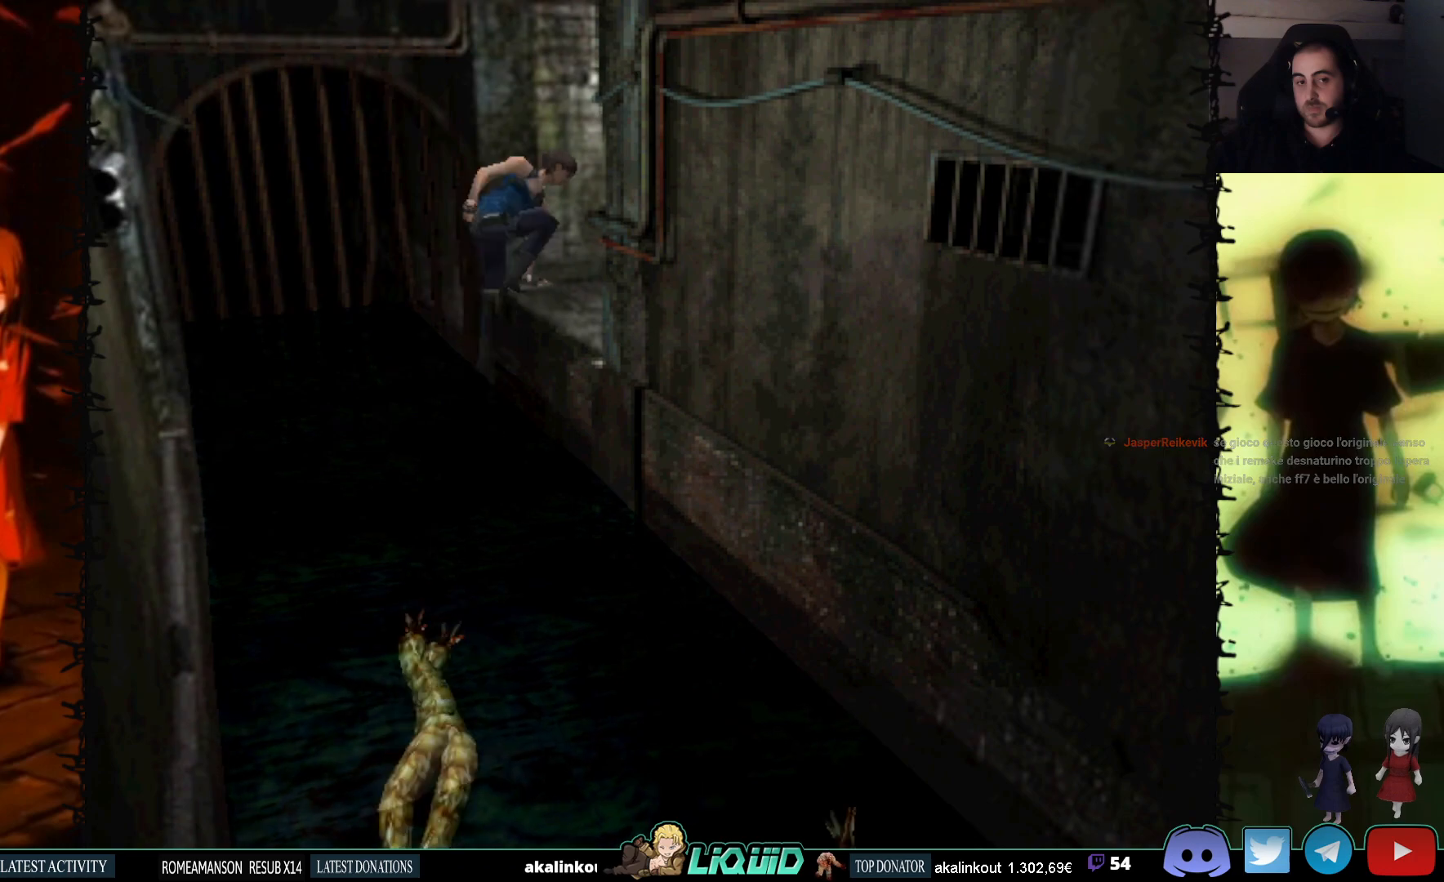
{"buttons": ["CROSS", "SQUARE", "DPAD_UP", "DPAD_LEFT"], "events": [[33, "DPAD_LEFT", "down"], [300, "CROSS", "down"], [483, "CROSS", "up"], [500, "CROSS", "down"]]}
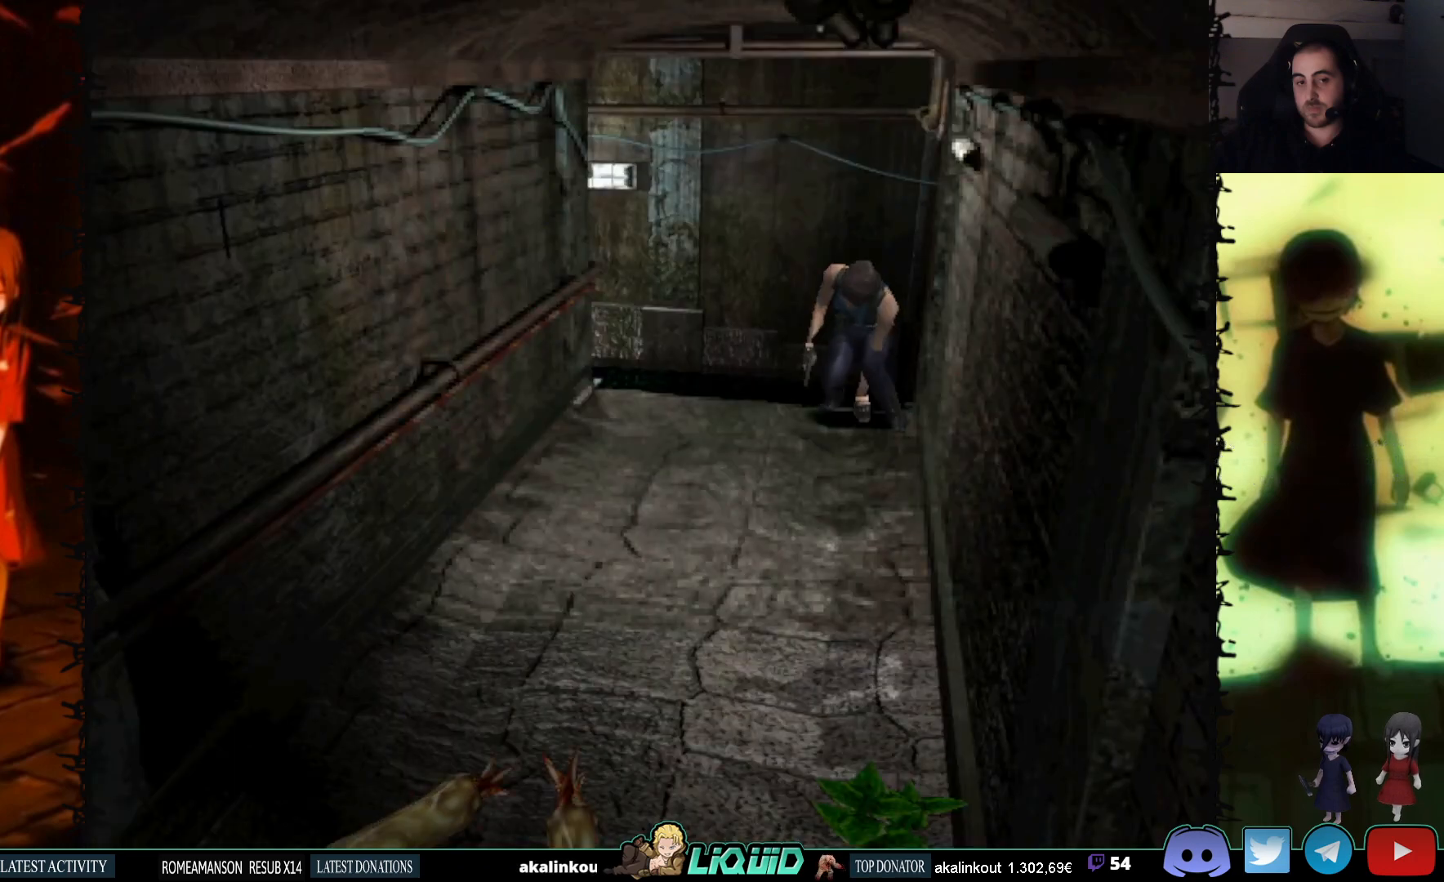
{"buttons": ["SQUARE", "DPAD_UP", "DPAD_LEFT"], "events": [[167, "CROSS", "up"]]}
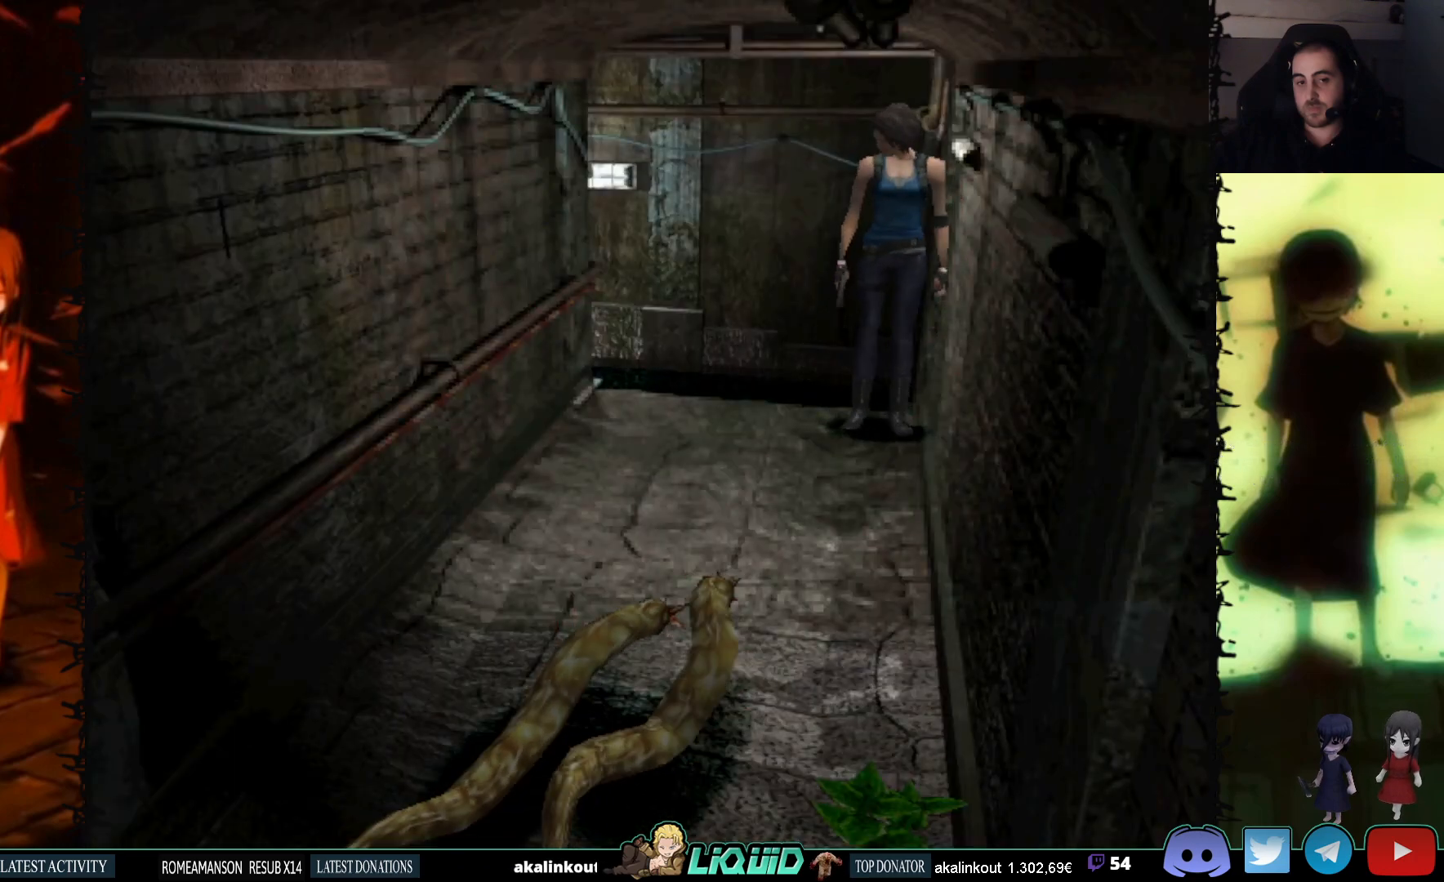
{"buttons": ["SQUARE", "DPAD_UP"], "events": [[100, "DPAD_LEFT", "up"]]}
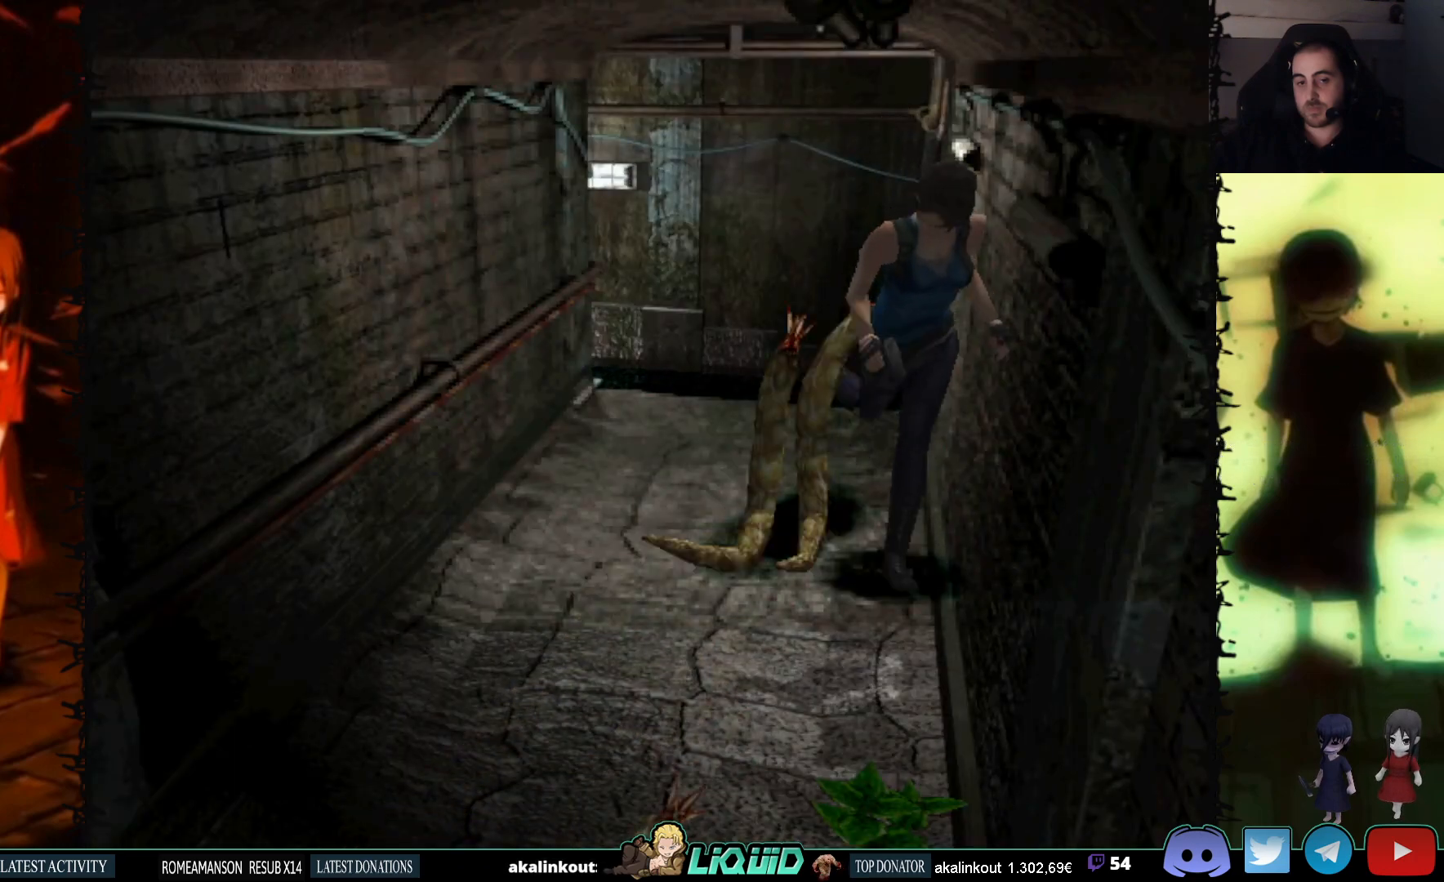
{"buttons": ["CROSS", "SQUARE", "DPAD_UP"], "events": [[267, "CROSS", "down"], [417, "CROSS", "up"], [467, "CROSS", "down"]]}
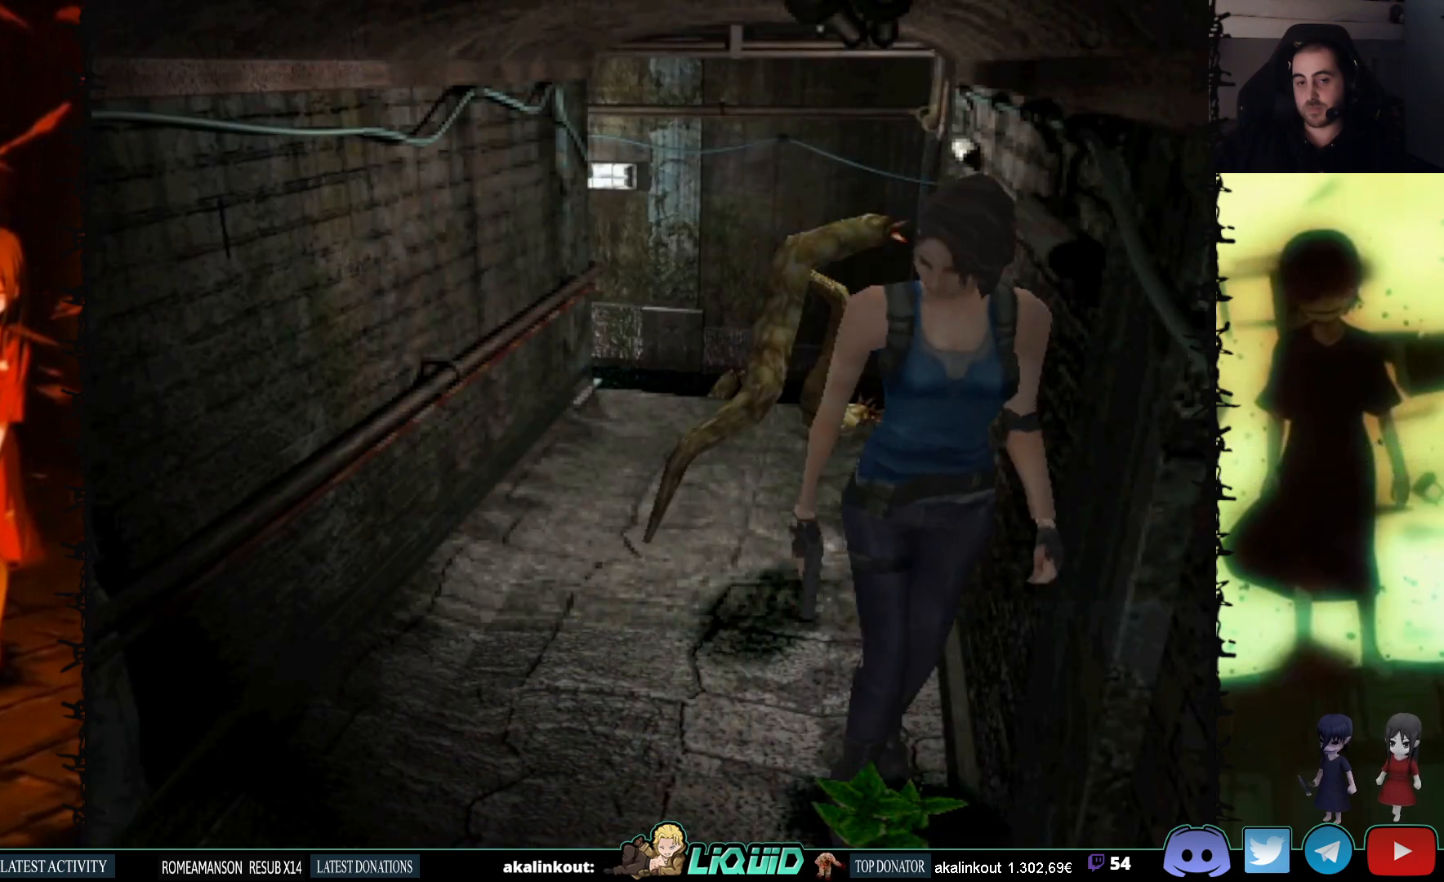
{"buttons": [], "events": [[83, "CROSS", "up"], [133, "CROSS", "down"], [217, "DPAD_UP", "up"], [283, "CROSS", "up"], [317, "SQUARE", "up"]]}
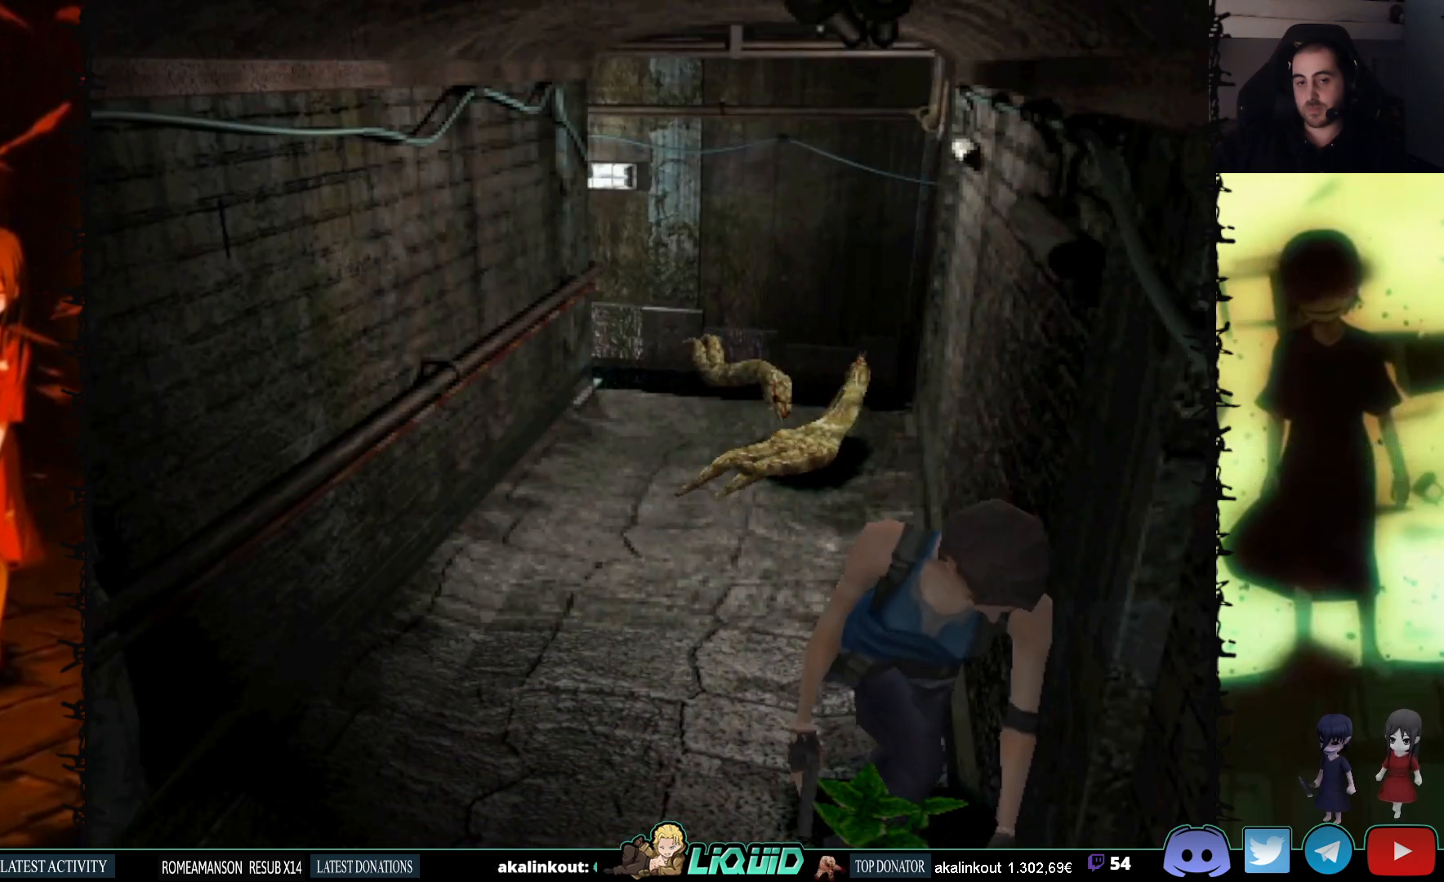
{"buttons": ["CROSS"], "events": [[50, "CROSS", "down"]]}
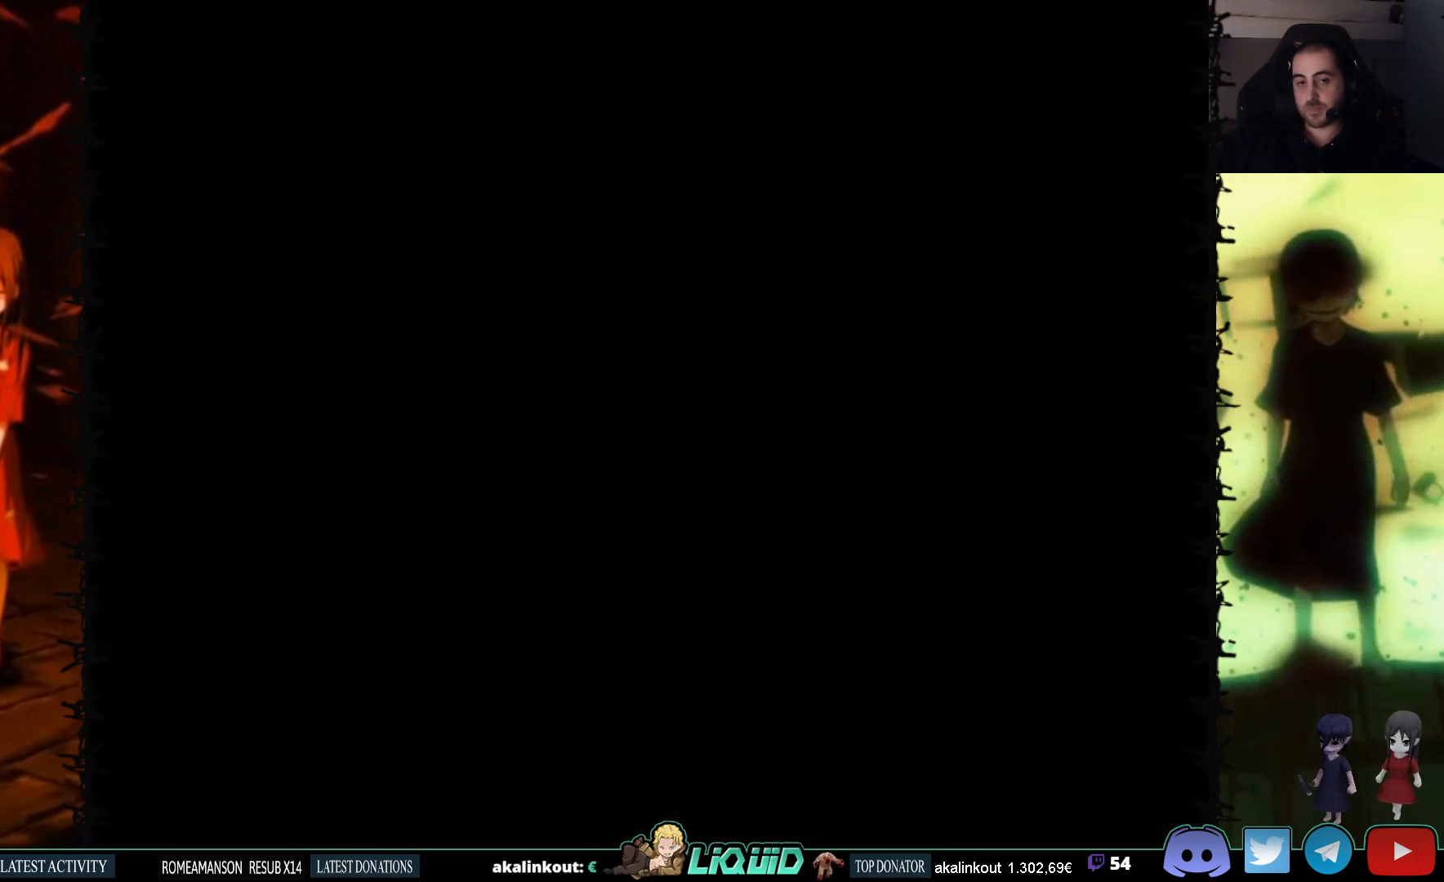
{"buttons": [], "events": [[483, "CROSS", "up"]]}
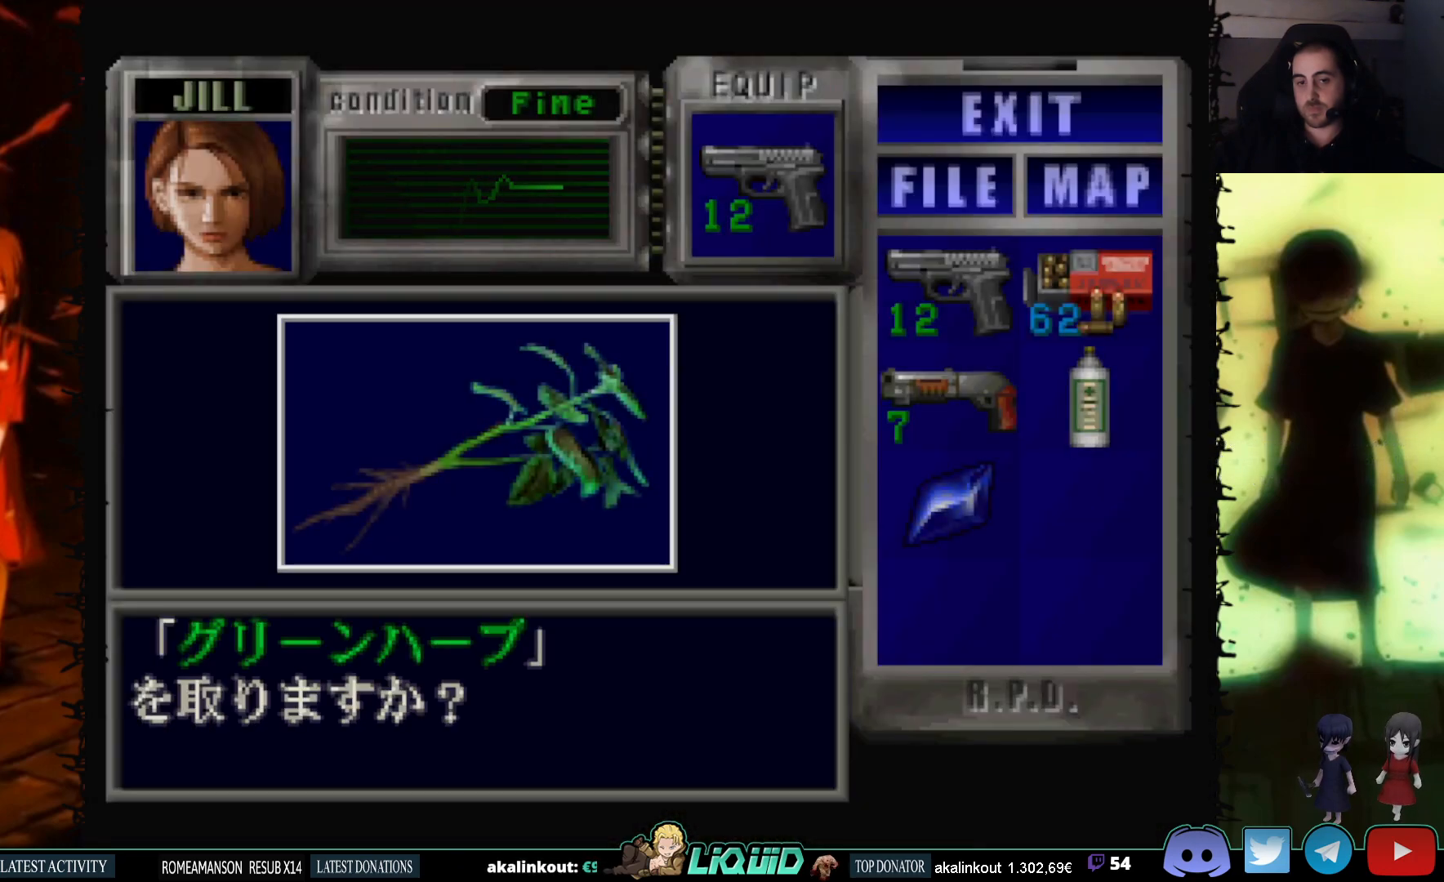
{"buttons": ["CROSS"], "events": [[133, "CROSS", "down"], [250, "CROSS", "up"], [400, "CROSS", "down"]]}
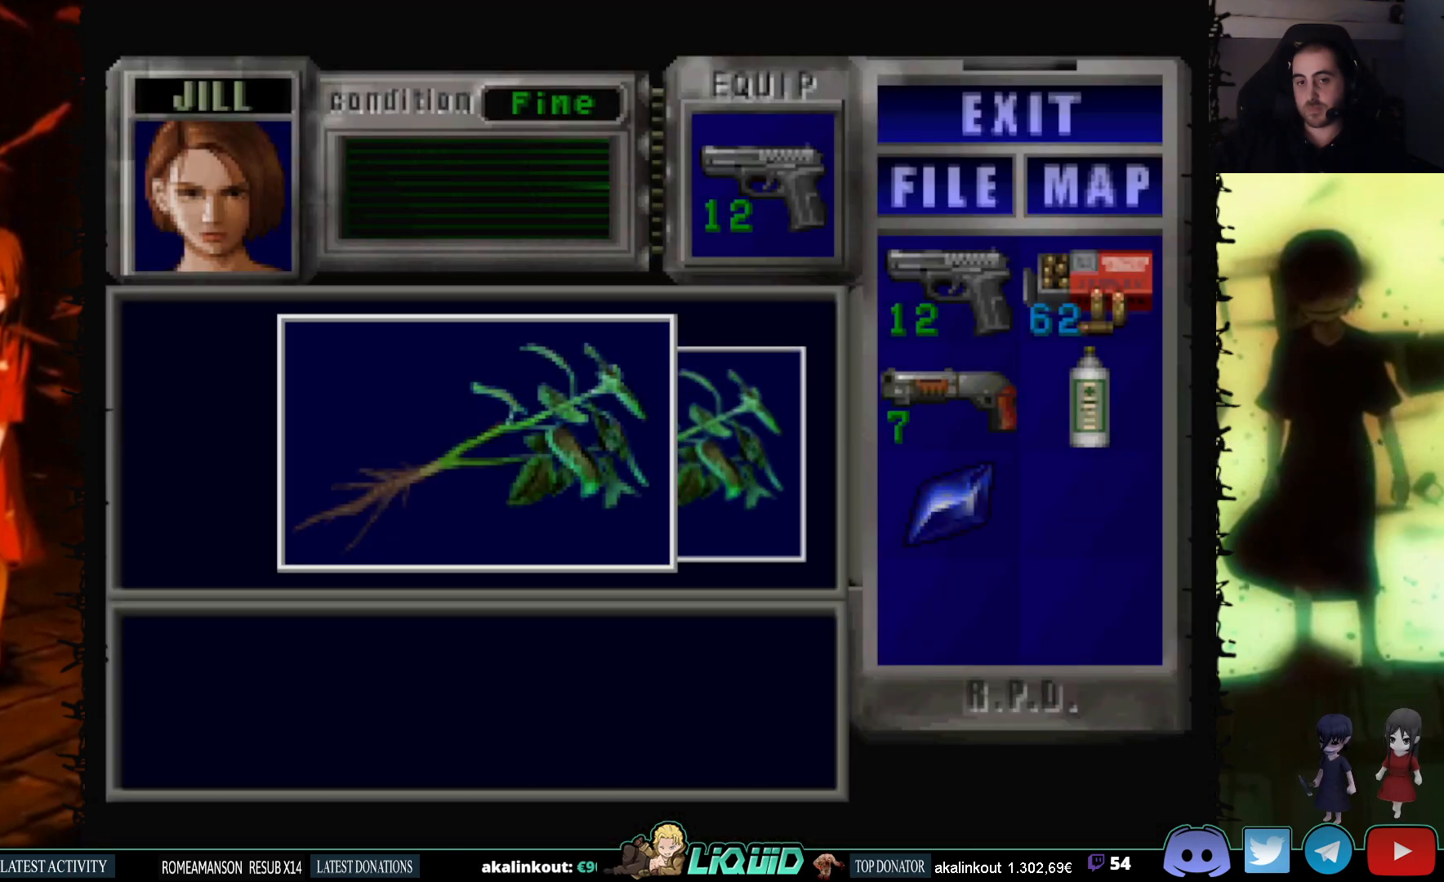
{"buttons": ["CROSS"], "events": []}
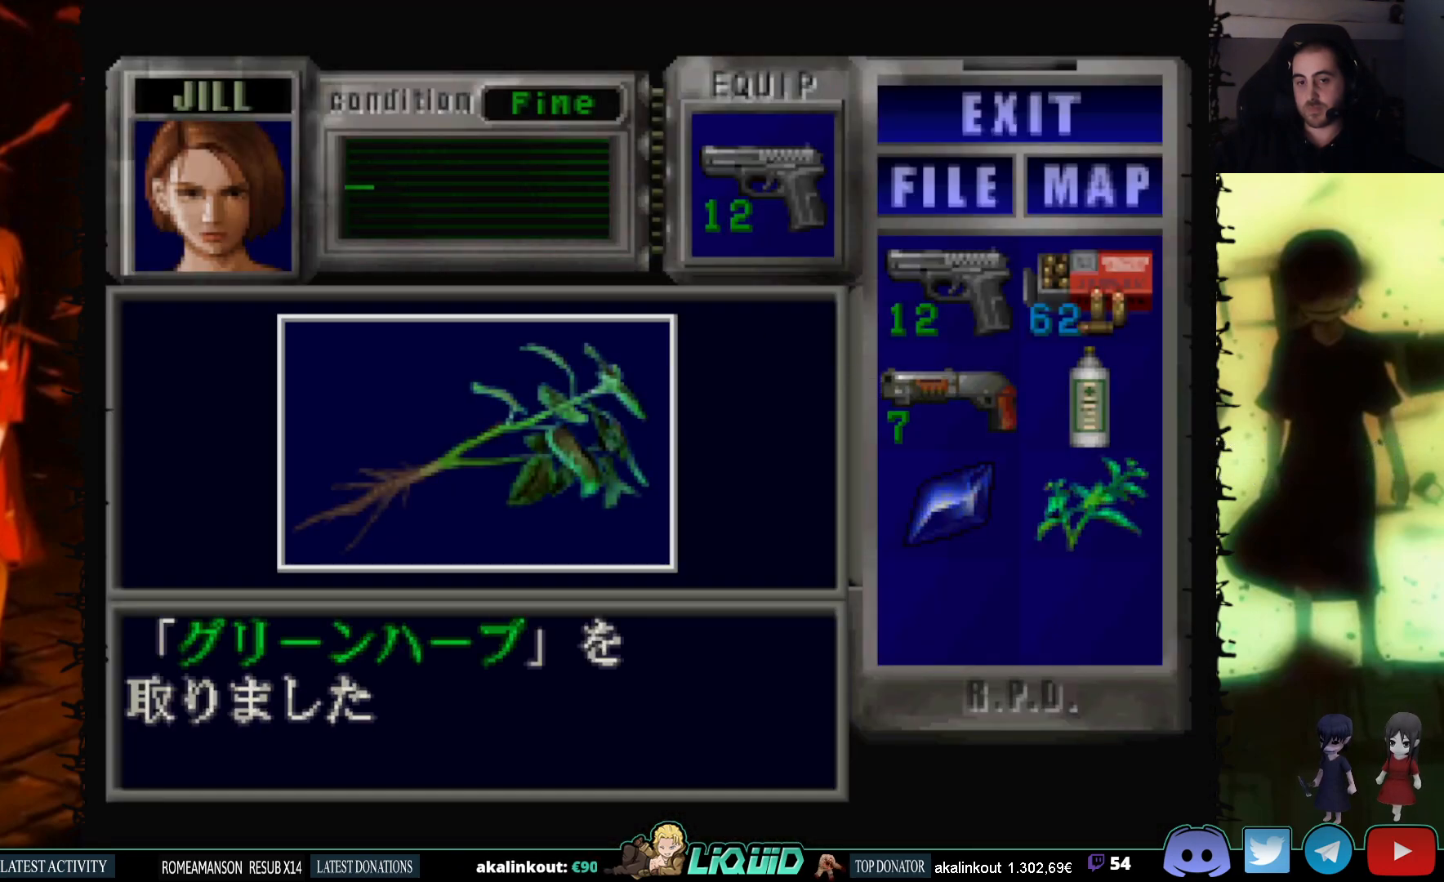
{"buttons": ["SQUARE", "DPAD_UP", "DPAD_RIGHT"], "events": [[67, "CROSS", "up"], [283, "CROSS", "down"], [367, "DPAD_UP", "down"], [367, "SQUARE", "down"], [433, "CROSS", "up"], [433, "DPAD_RIGHT", "down"]]}
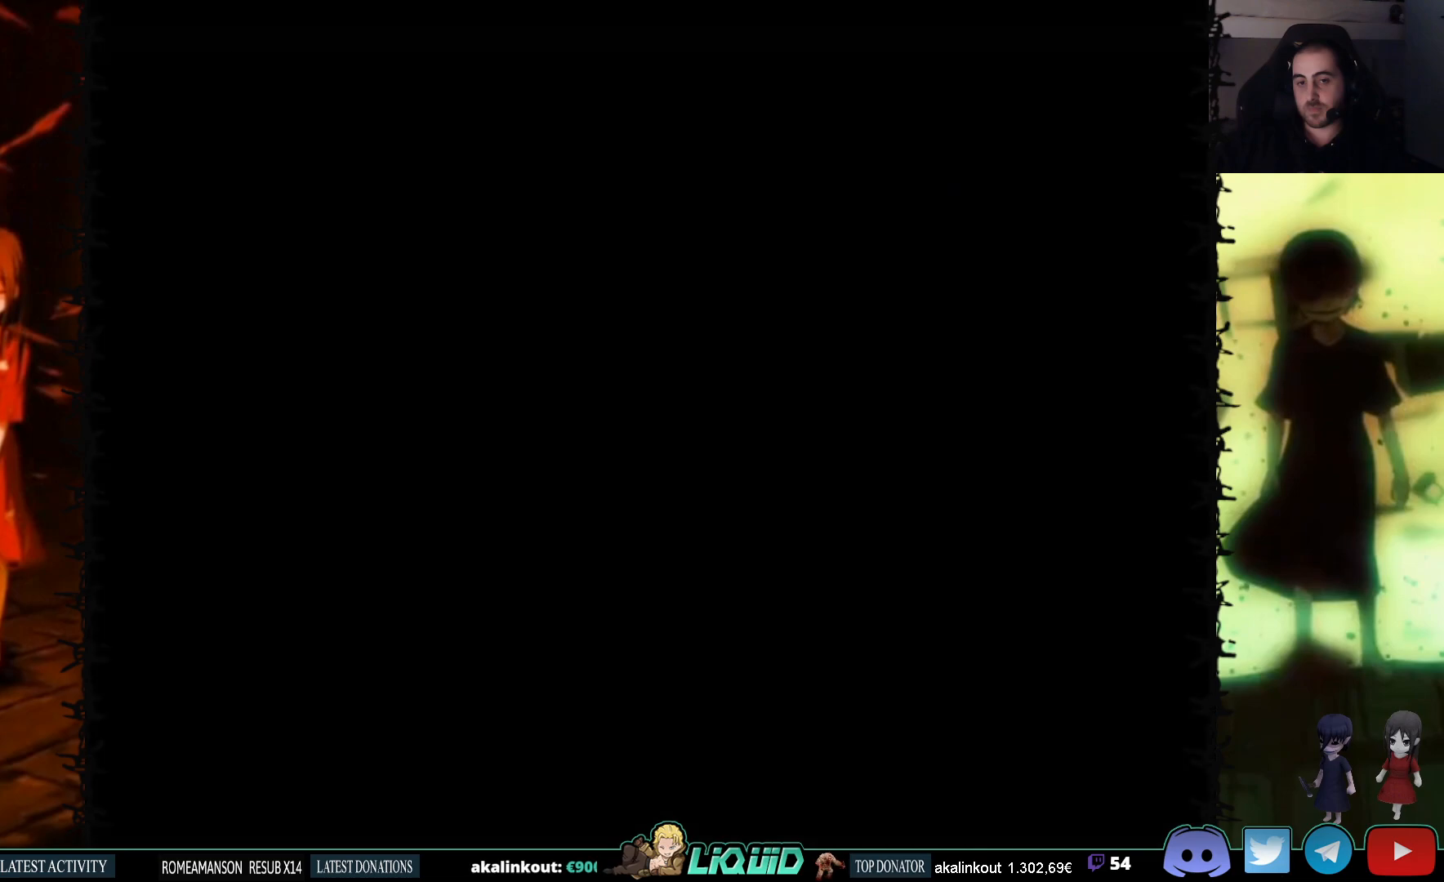
{"buttons": ["SQUARE", "DPAD_UP"], "events": [[183, "DPAD_RIGHT", "up"]]}
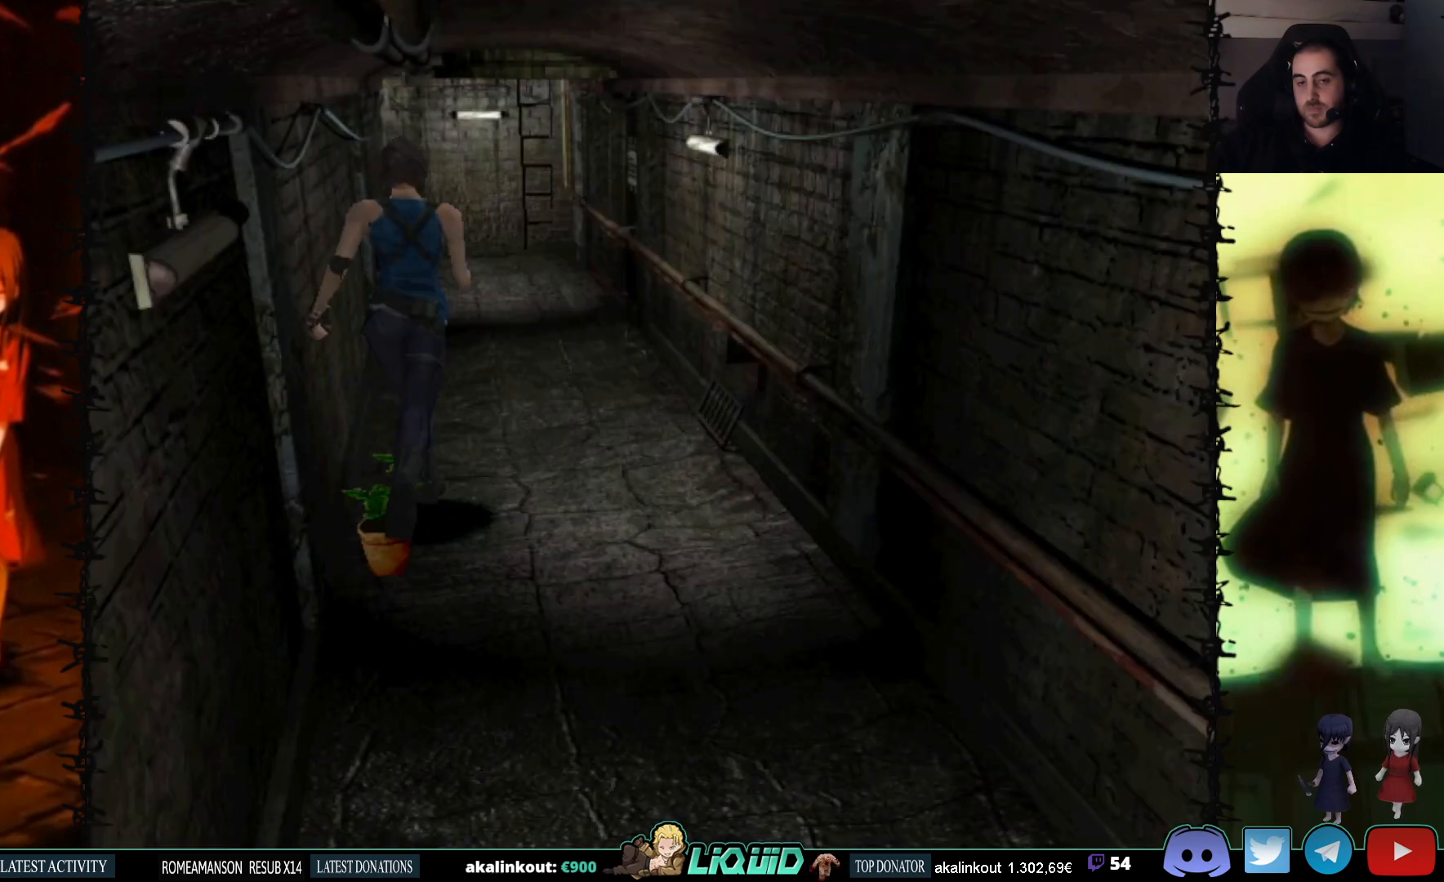
{"buttons": ["SQUARE", "DPAD_UP", "DPAD_LEFT"], "events": [[183, "DPAD_RIGHT", "down"], [283, "DPAD_RIGHT", "up"], [500, "DPAD_LEFT", "down"]]}
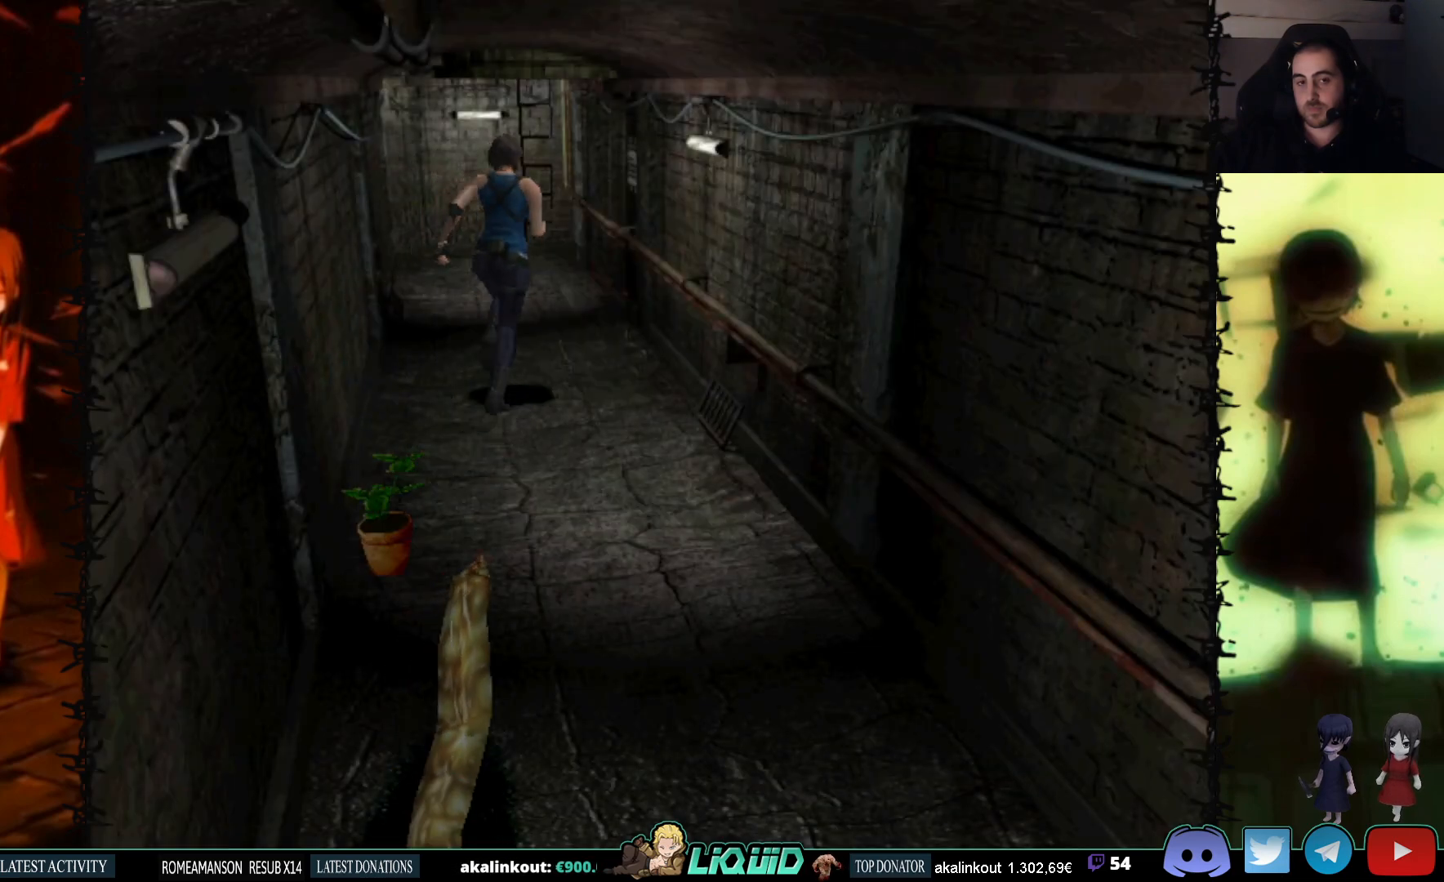
{"buttons": ["SQUARE", "DPAD_UP", "DPAD_RIGHT"], "events": [[117, "DPAD_LEFT", "up"], [500, "DPAD_RIGHT", "down"]]}
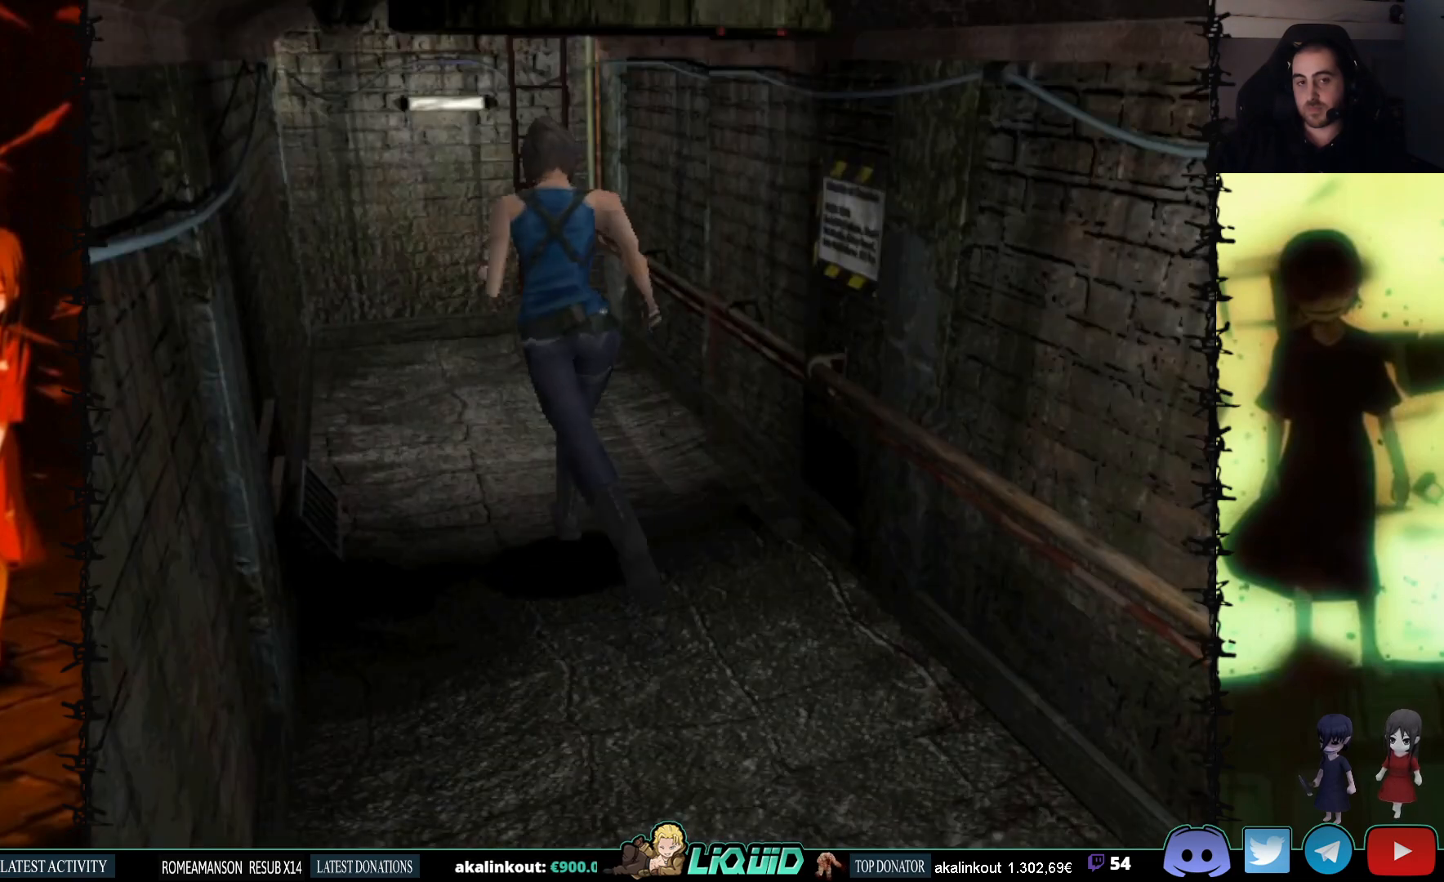
{"buttons": ["SQUARE", "DPAD_UP"], "events": [[83, "DPAD_RIGHT", "up"]]}
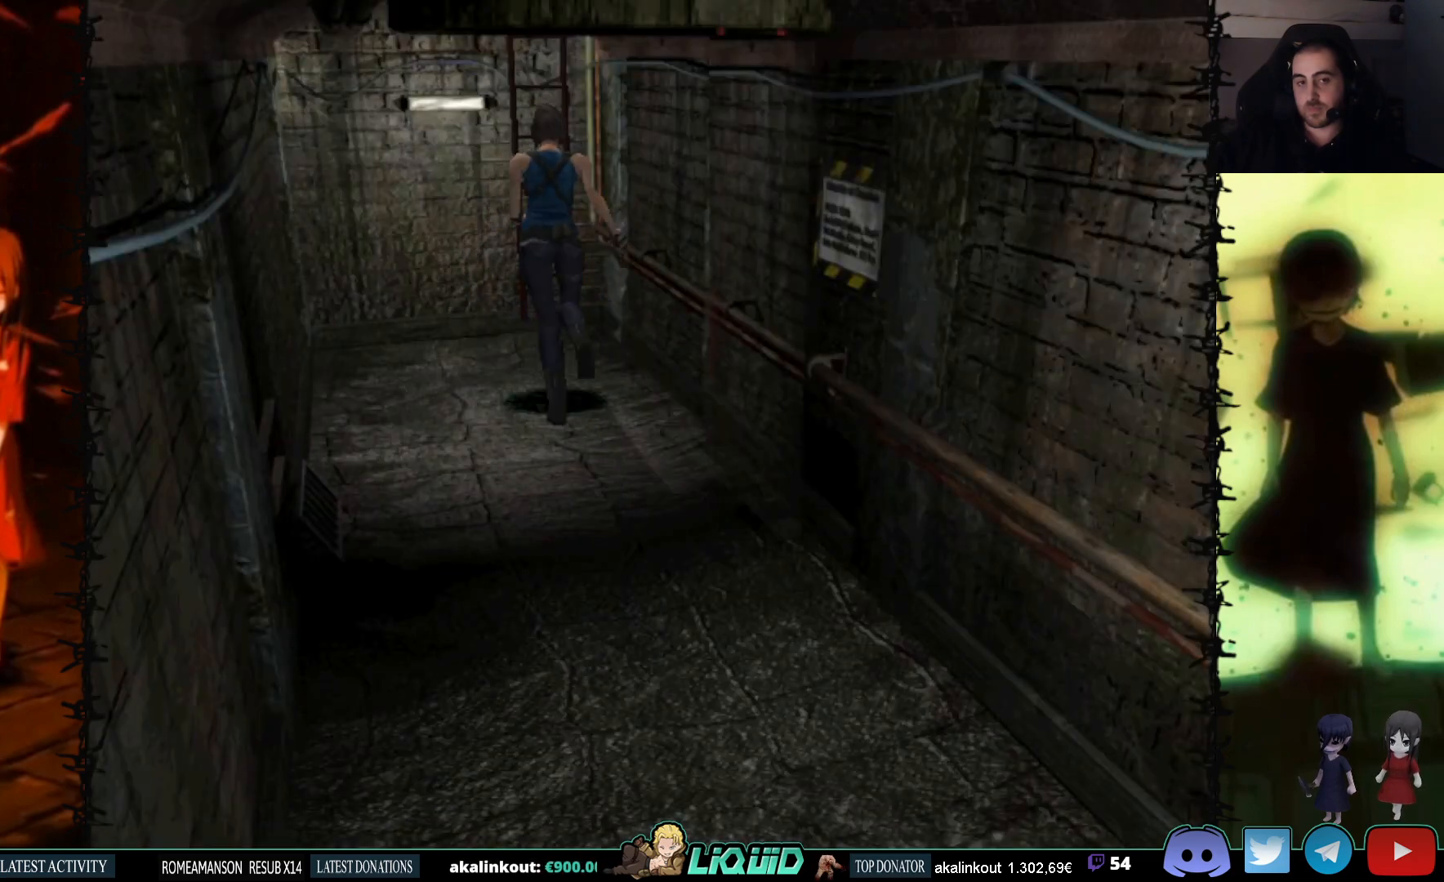
{"buttons": ["CROSS", "SQUARE", "DPAD_UP"], "events": [[83, "CROSS", "down"], [150, "DPAD_LEFT", "down"], [217, "CROSS", "up"], [233, "DPAD_LEFT", "up"], [283, "CROSS", "down"], [400, "CROSS", "up"], [467, "CROSS", "down"]]}